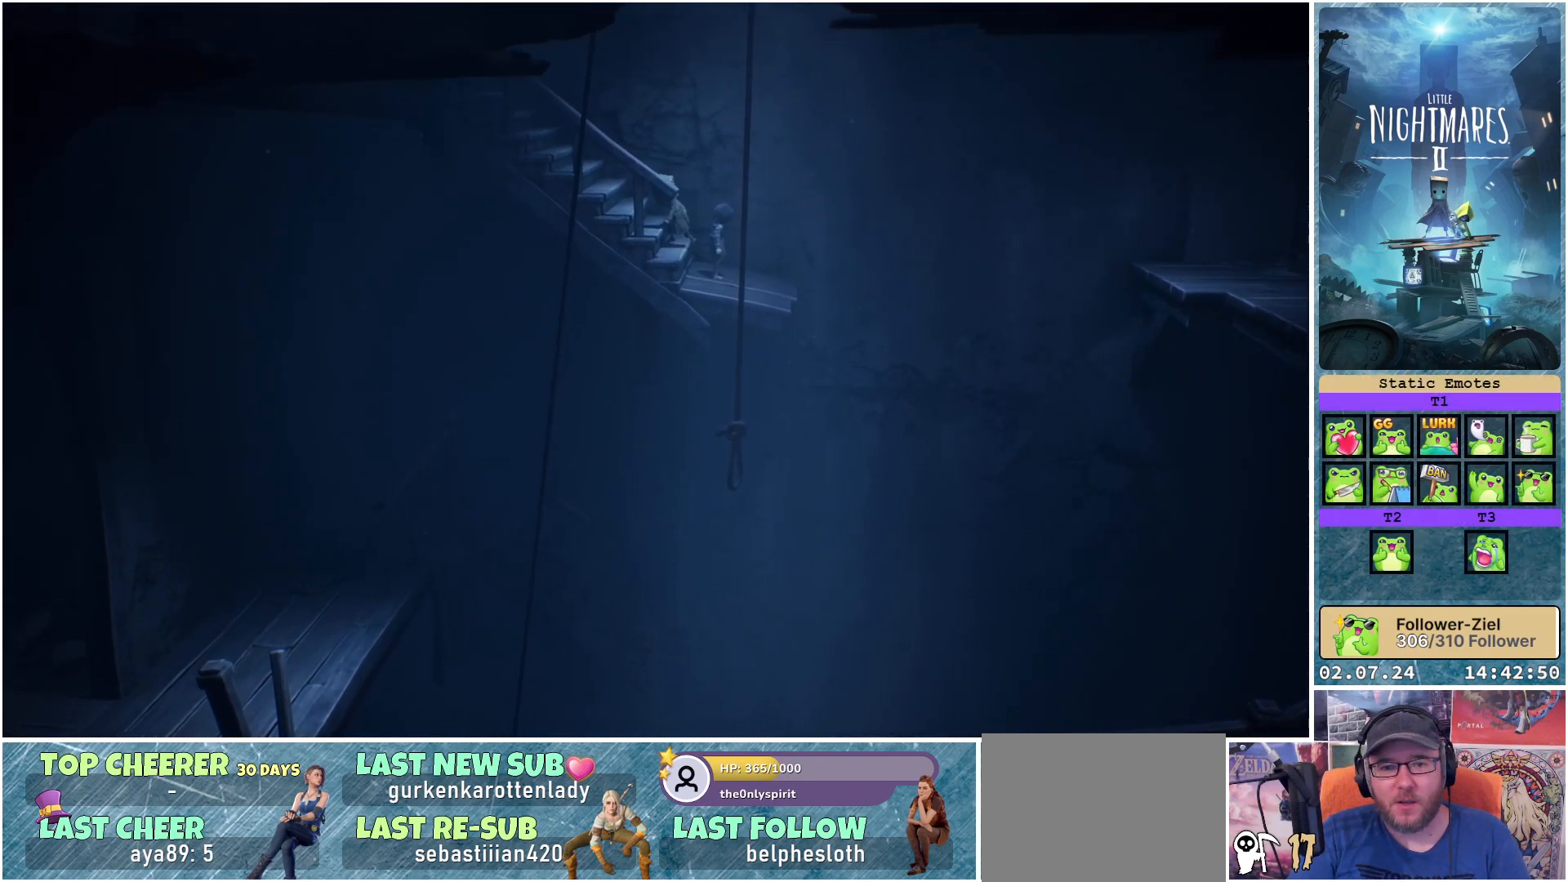
Gameplay with a controller (Xbox layout); each line is a JSON object with the inputs held at the frame after it. "events" lists button and stick changes between this image and that frame as [ms after this image, input, new state], when the widget could be followed in between.
{"buttons": [], "left_stick": "left", "right_stick": "center", "events": []}
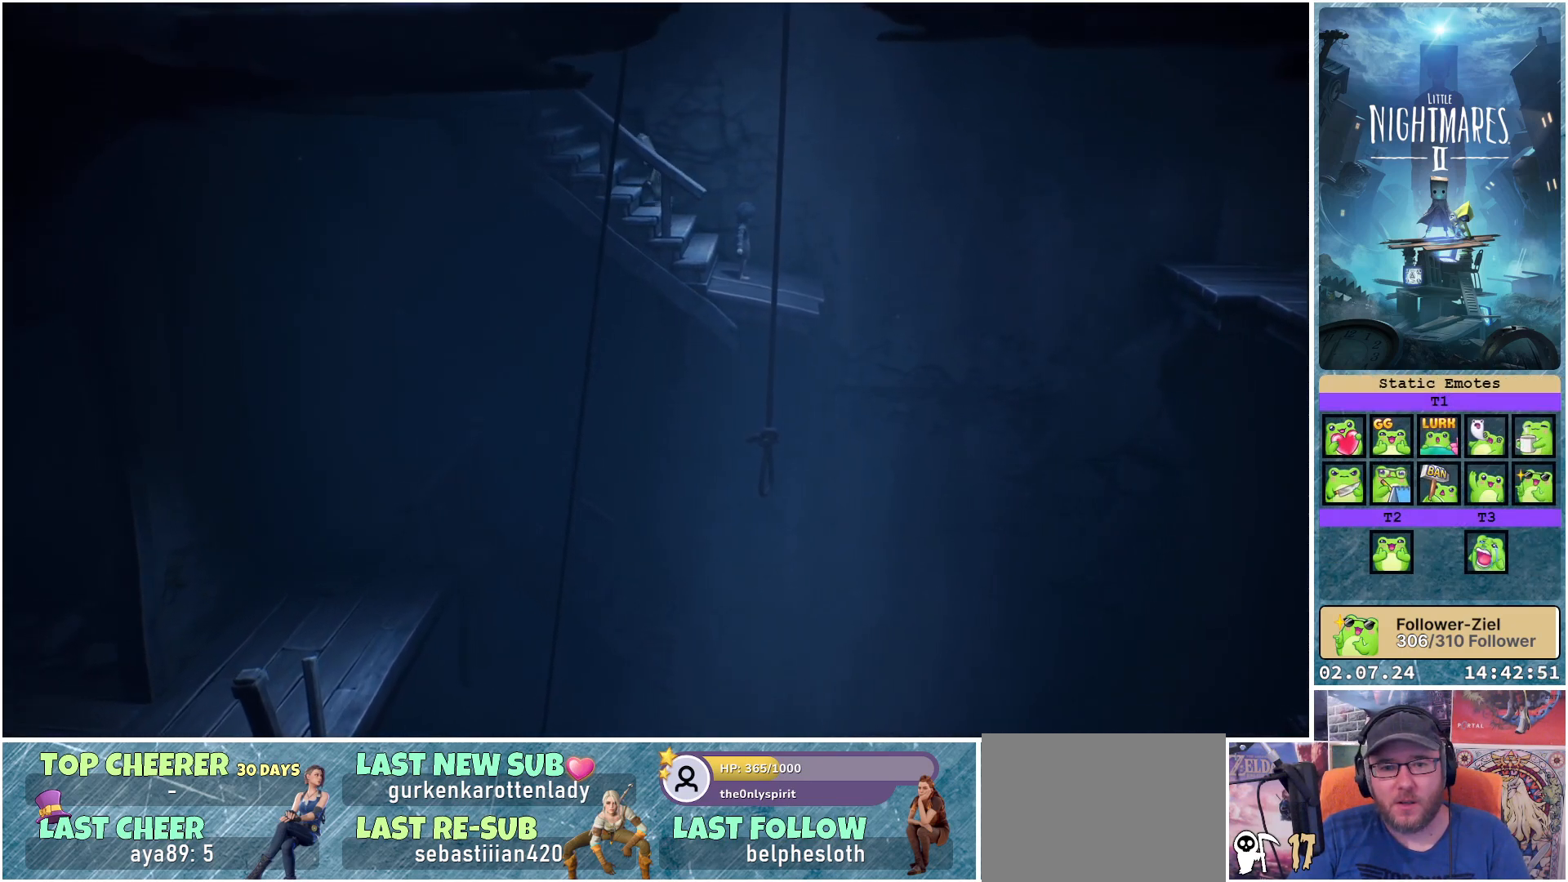
{"buttons": [], "left_stick": "left", "right_stick": "center", "events": []}
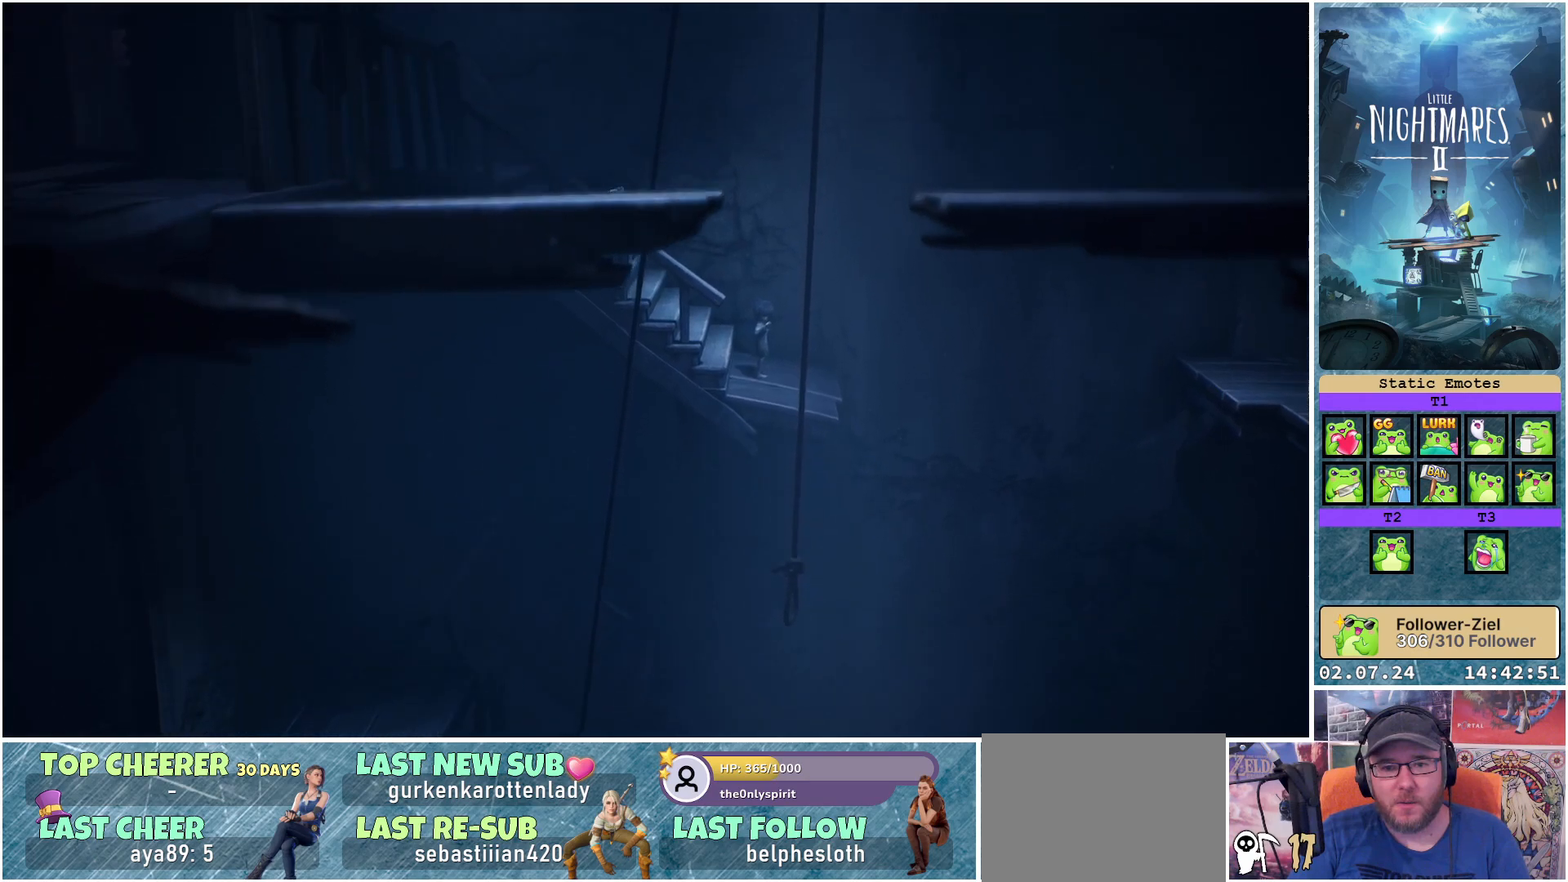
{"buttons": [], "left_stick": "left", "right_stick": "center", "events": []}
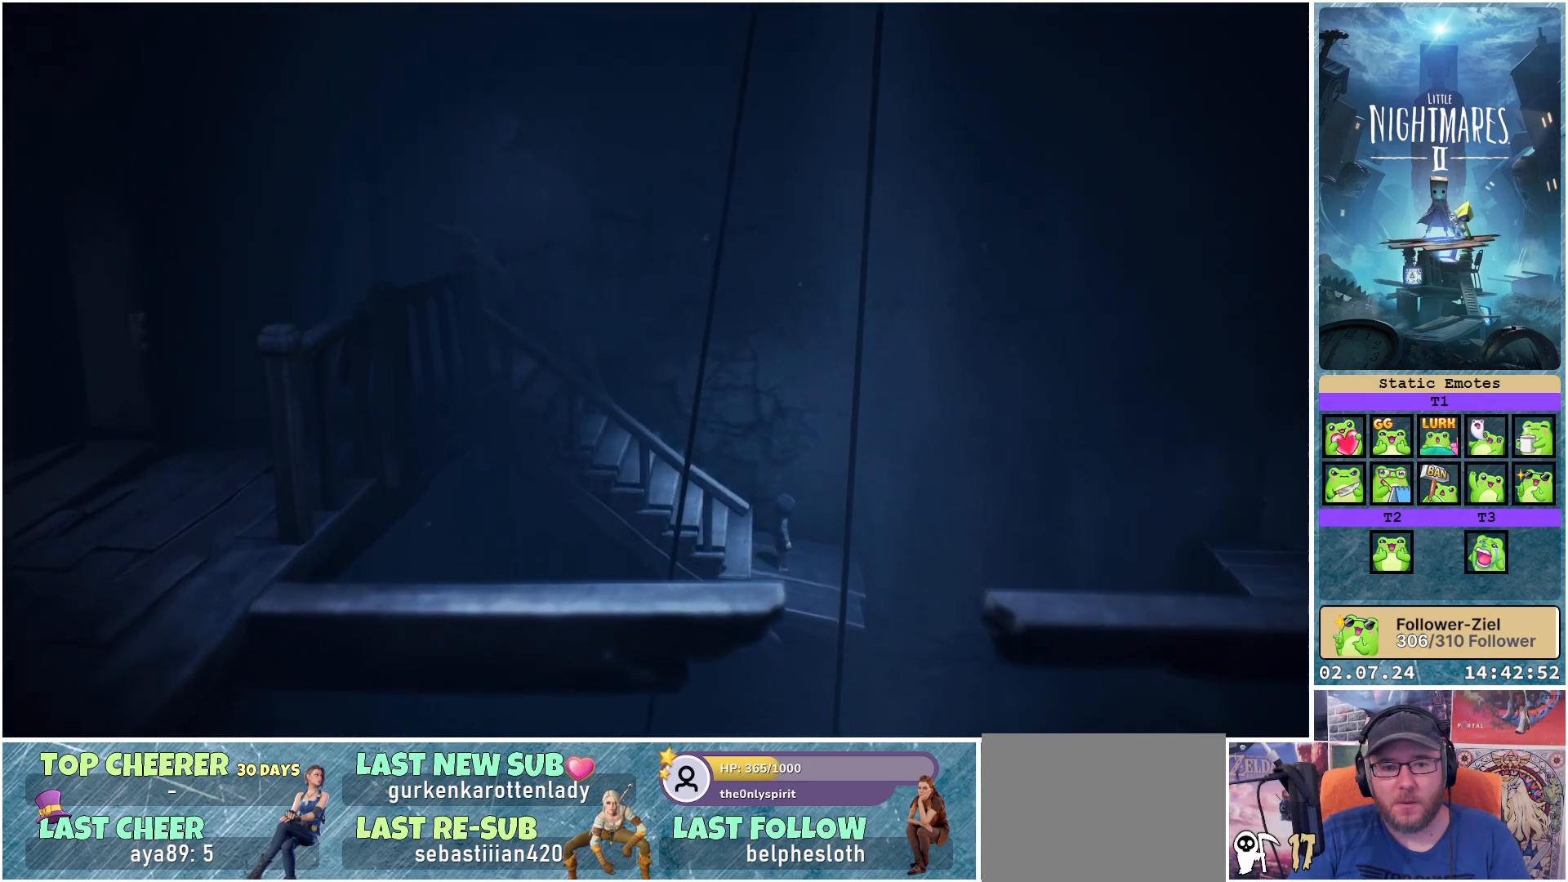
{"buttons": [], "left_stick": "left", "right_stick": "center", "events": []}
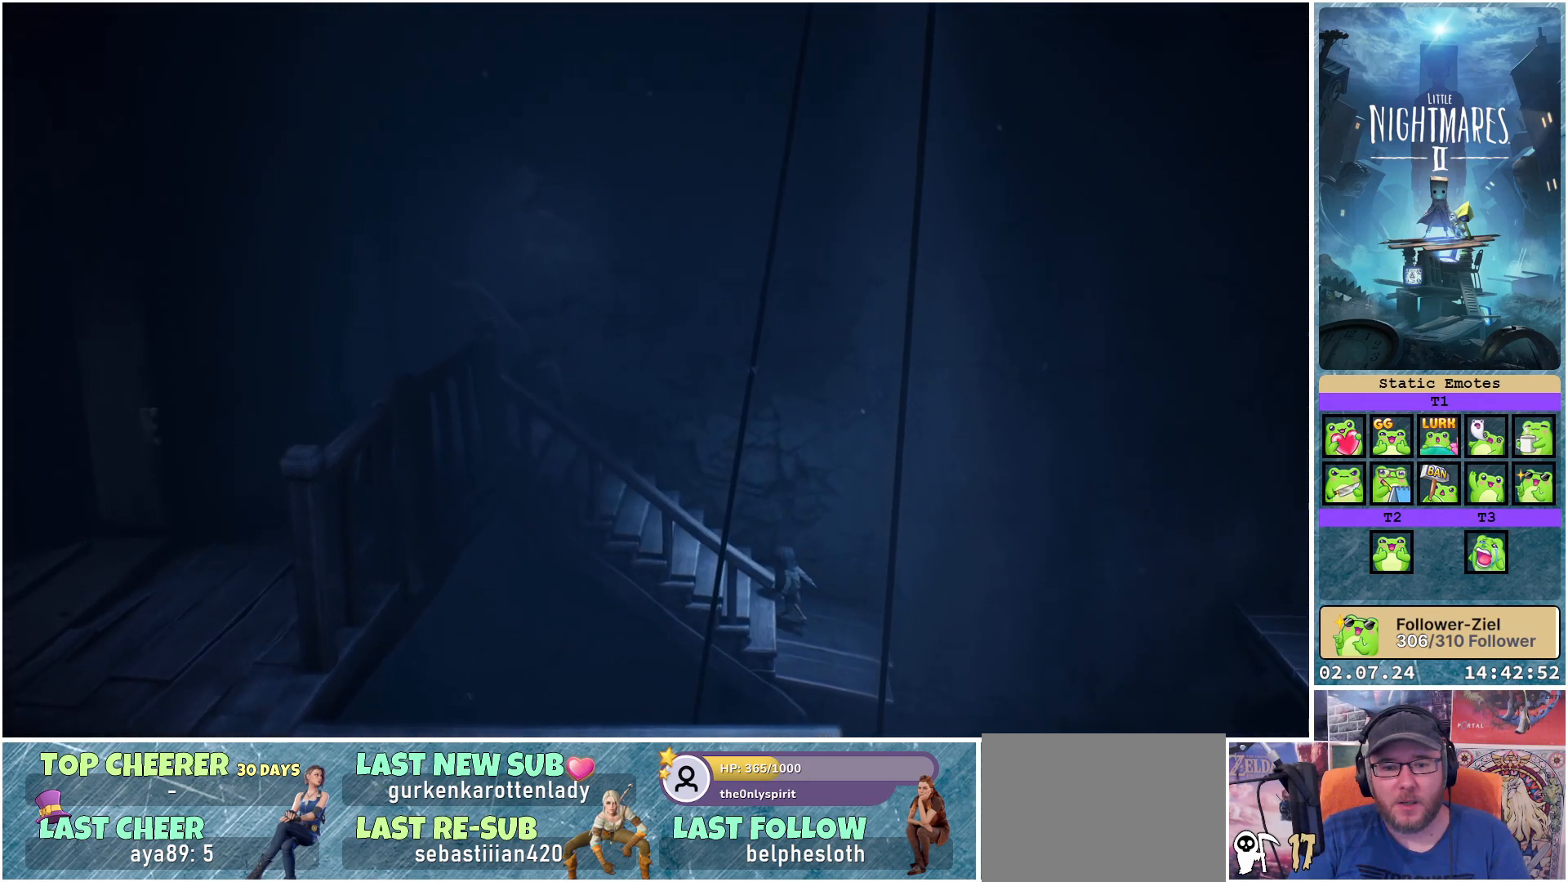
{"buttons": [], "left_stick": "left", "right_stick": "center", "events": []}
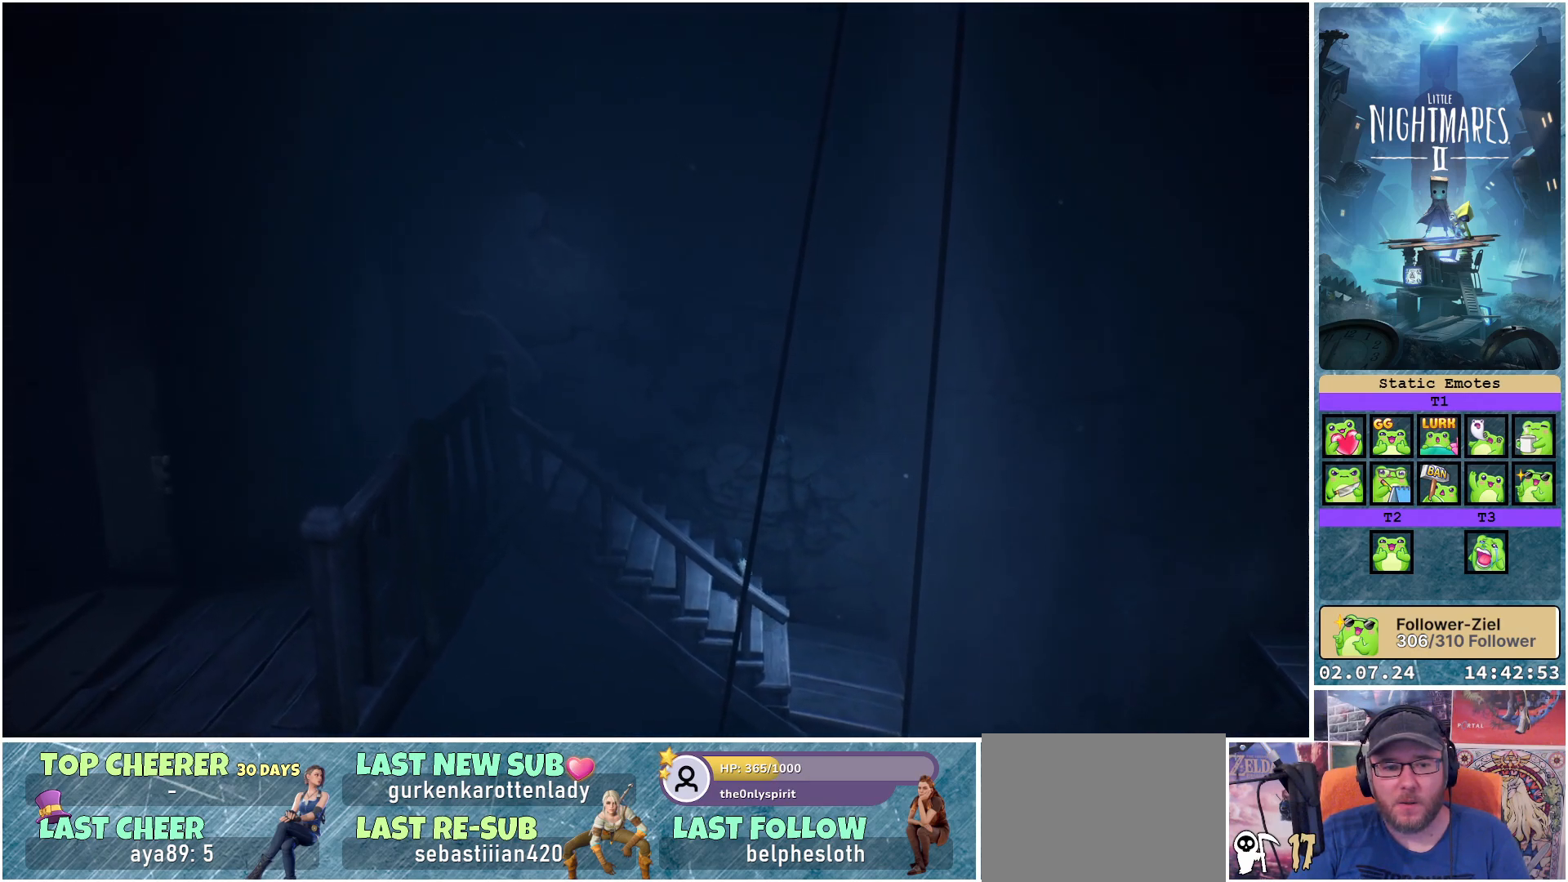
{"buttons": [], "left_stick": "down-left", "right_stick": "center", "events": [[67, "left_stick", "down-left"]]}
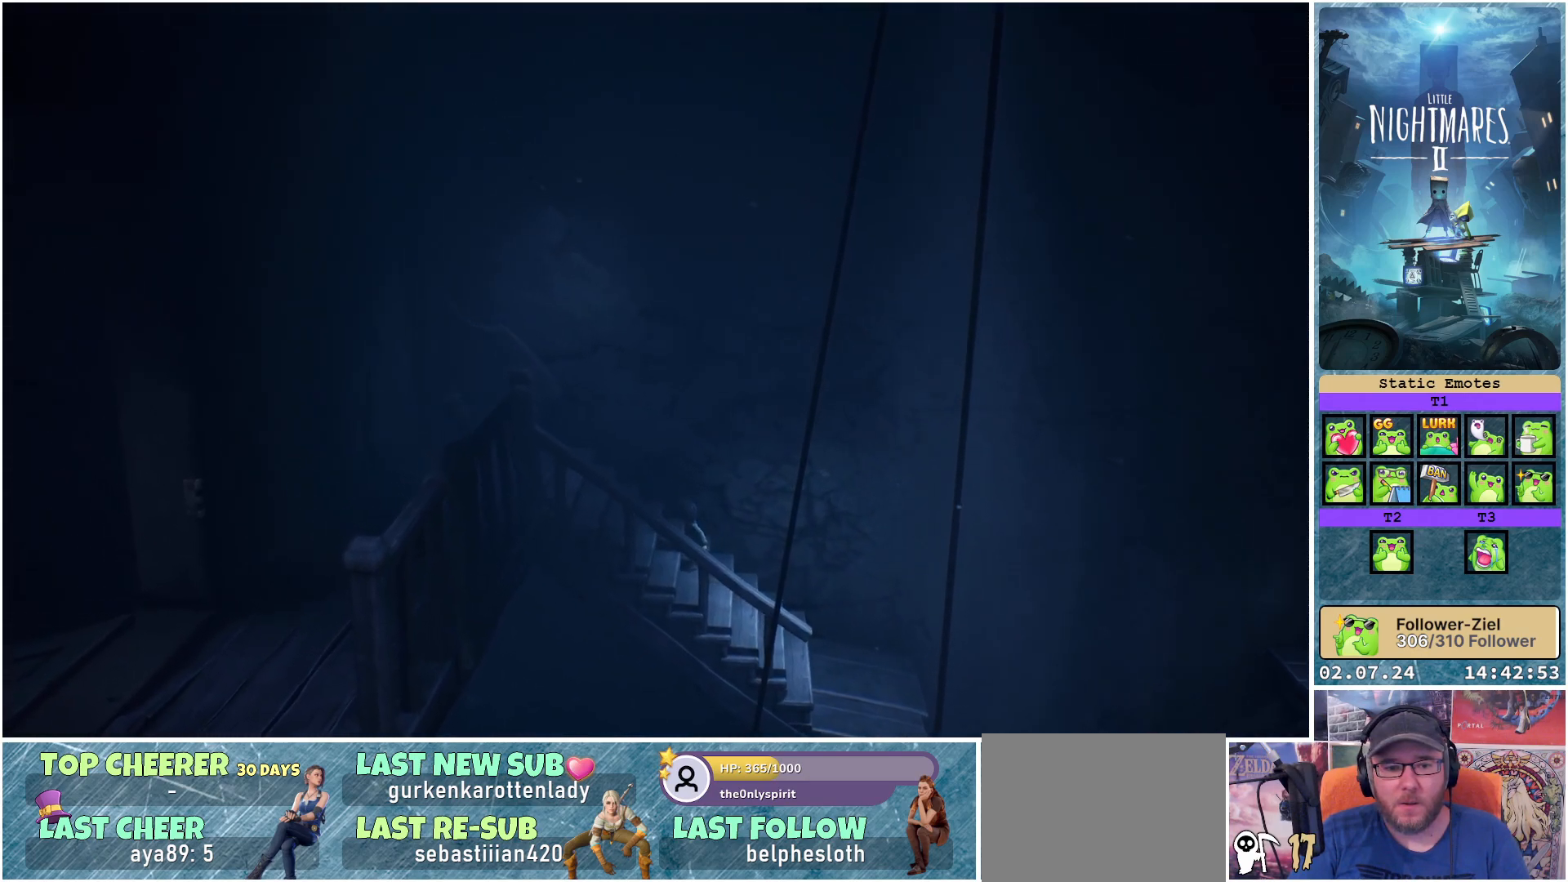
{"buttons": [], "left_stick": "down", "right_stick": "center", "events": [[167, "Y", "down"], [250, "left_stick", "down"], [300, "Y", "up"]]}
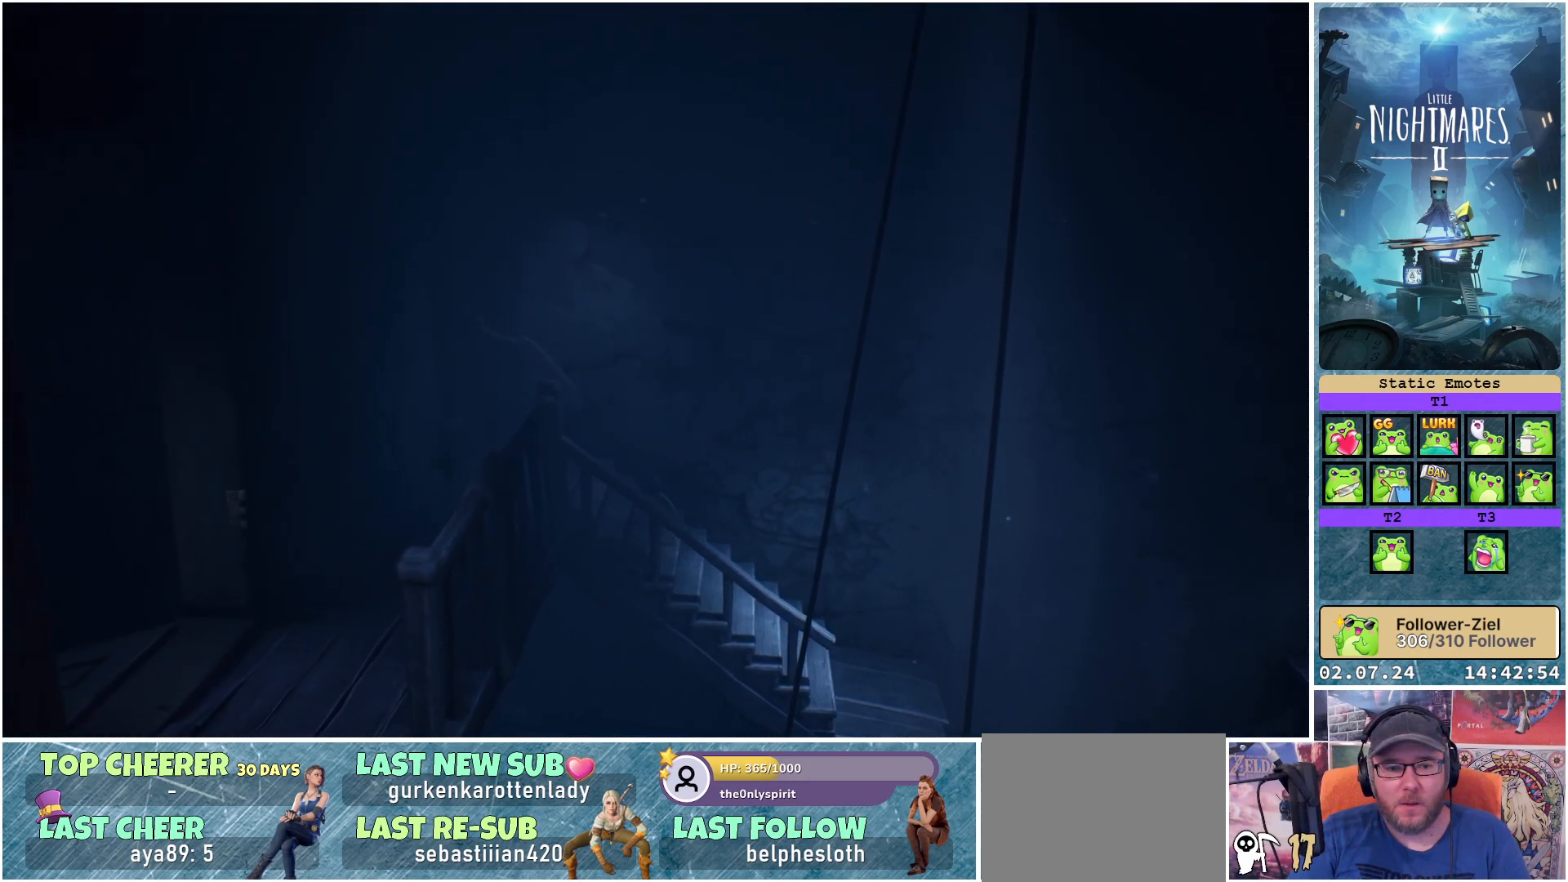
{"buttons": [], "left_stick": "down", "right_stick": "center", "events": []}
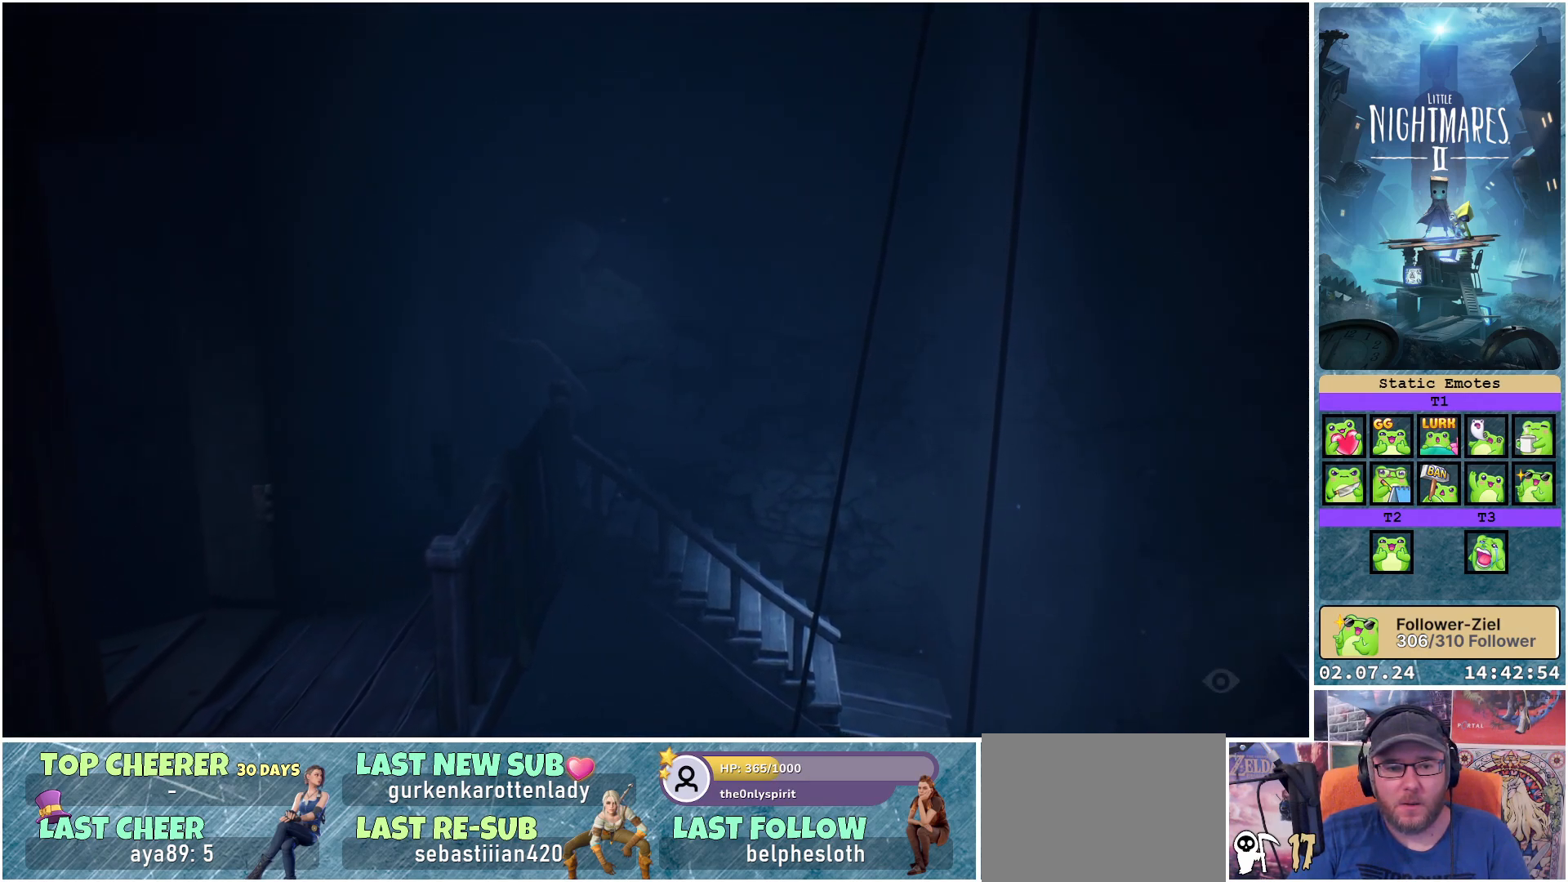
{"buttons": [], "left_stick": "down", "right_stick": "center", "events": []}
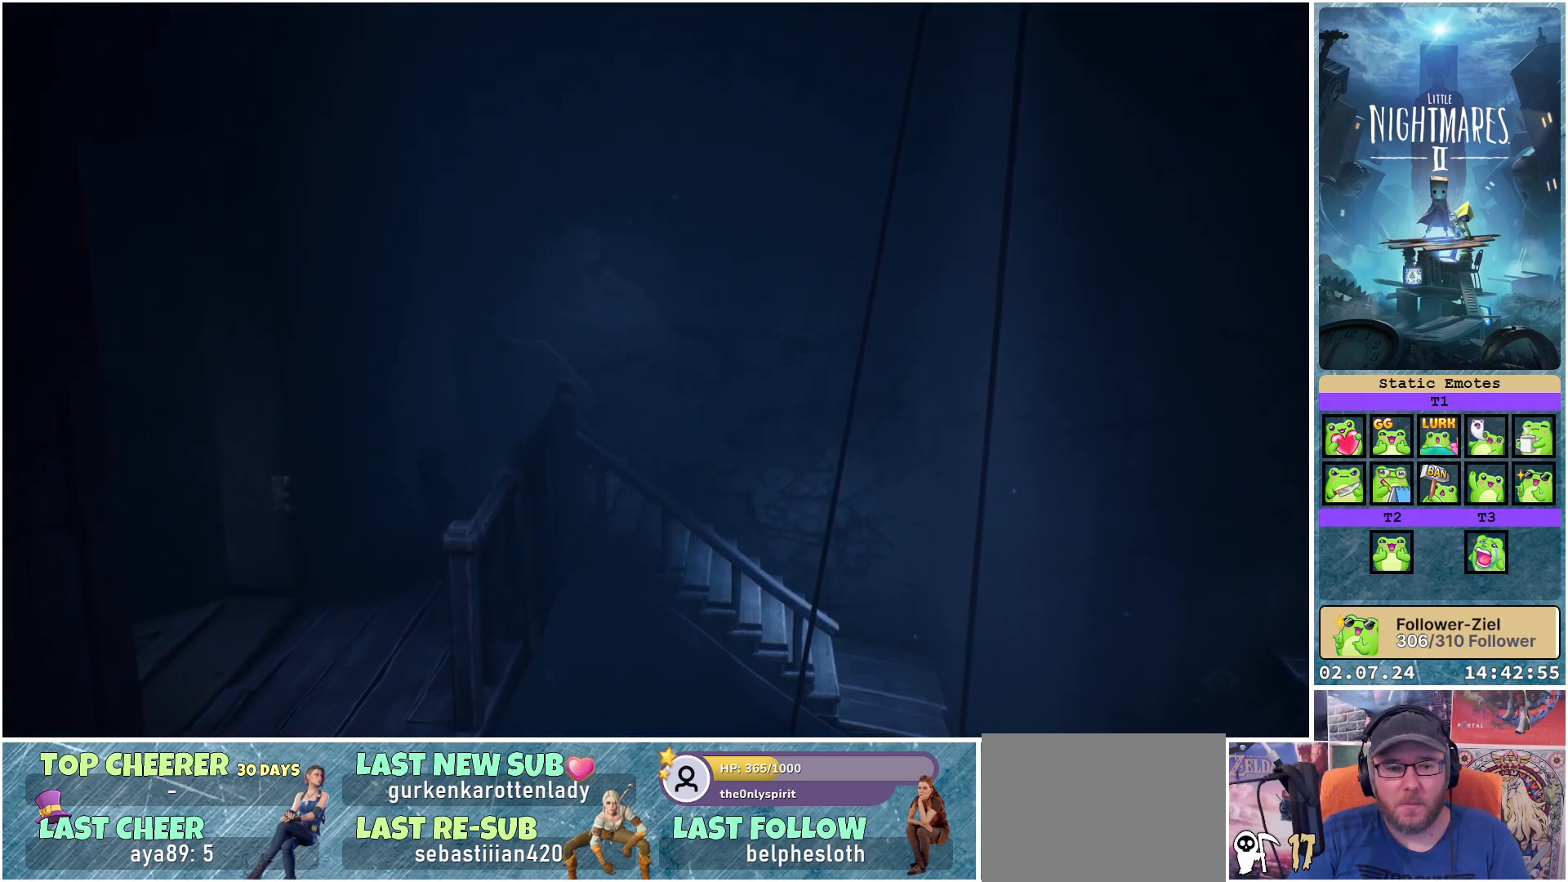
{"buttons": [], "left_stick": "down", "right_stick": "center", "events": []}
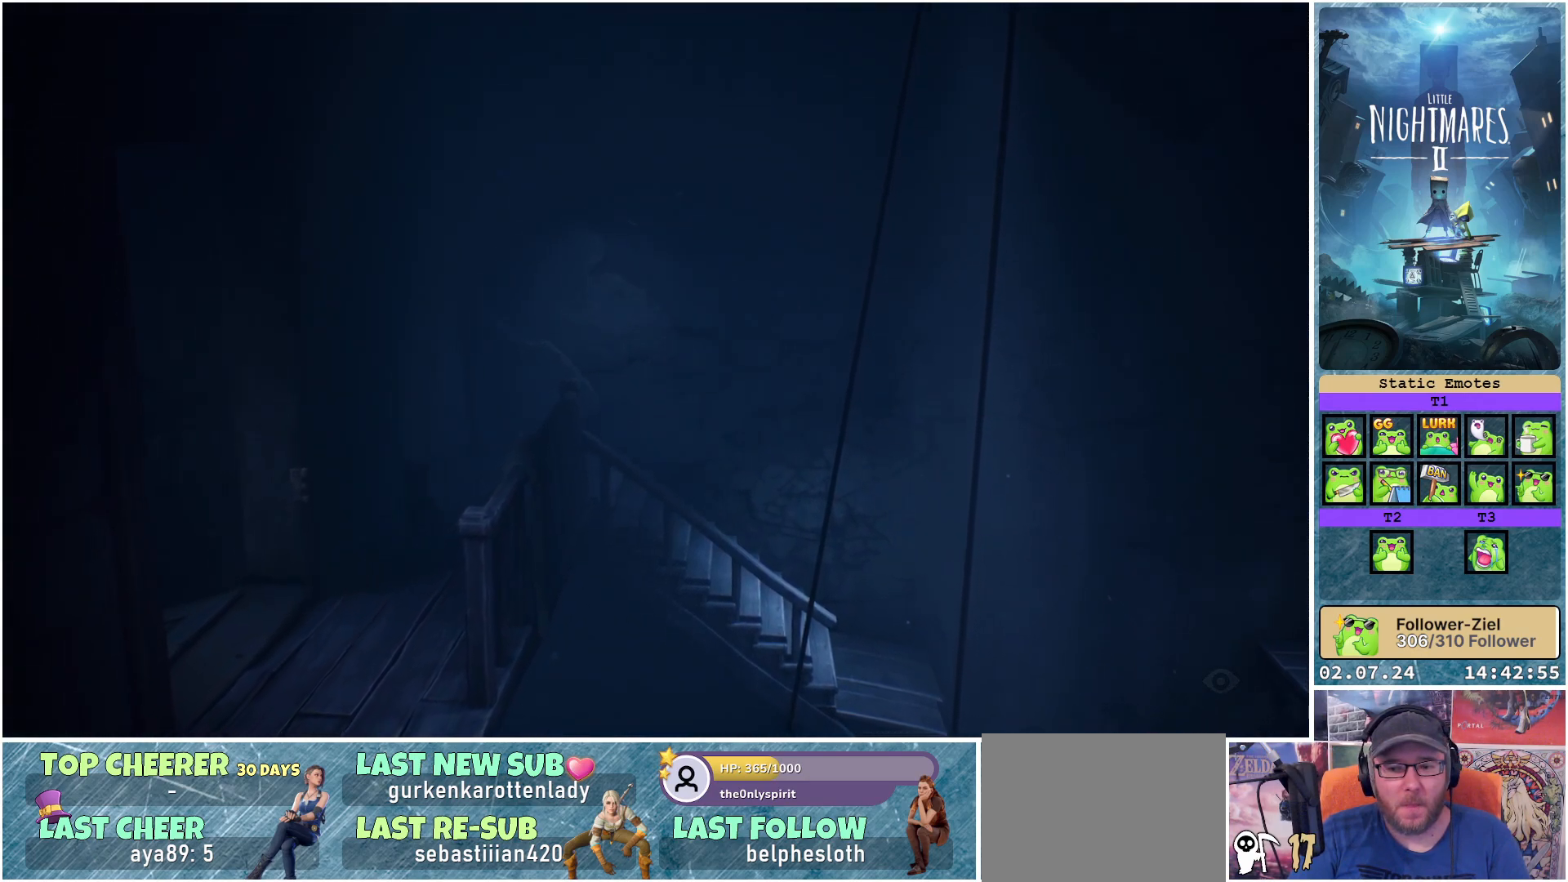
{"buttons": [], "left_stick": "down", "right_stick": "center", "events": []}
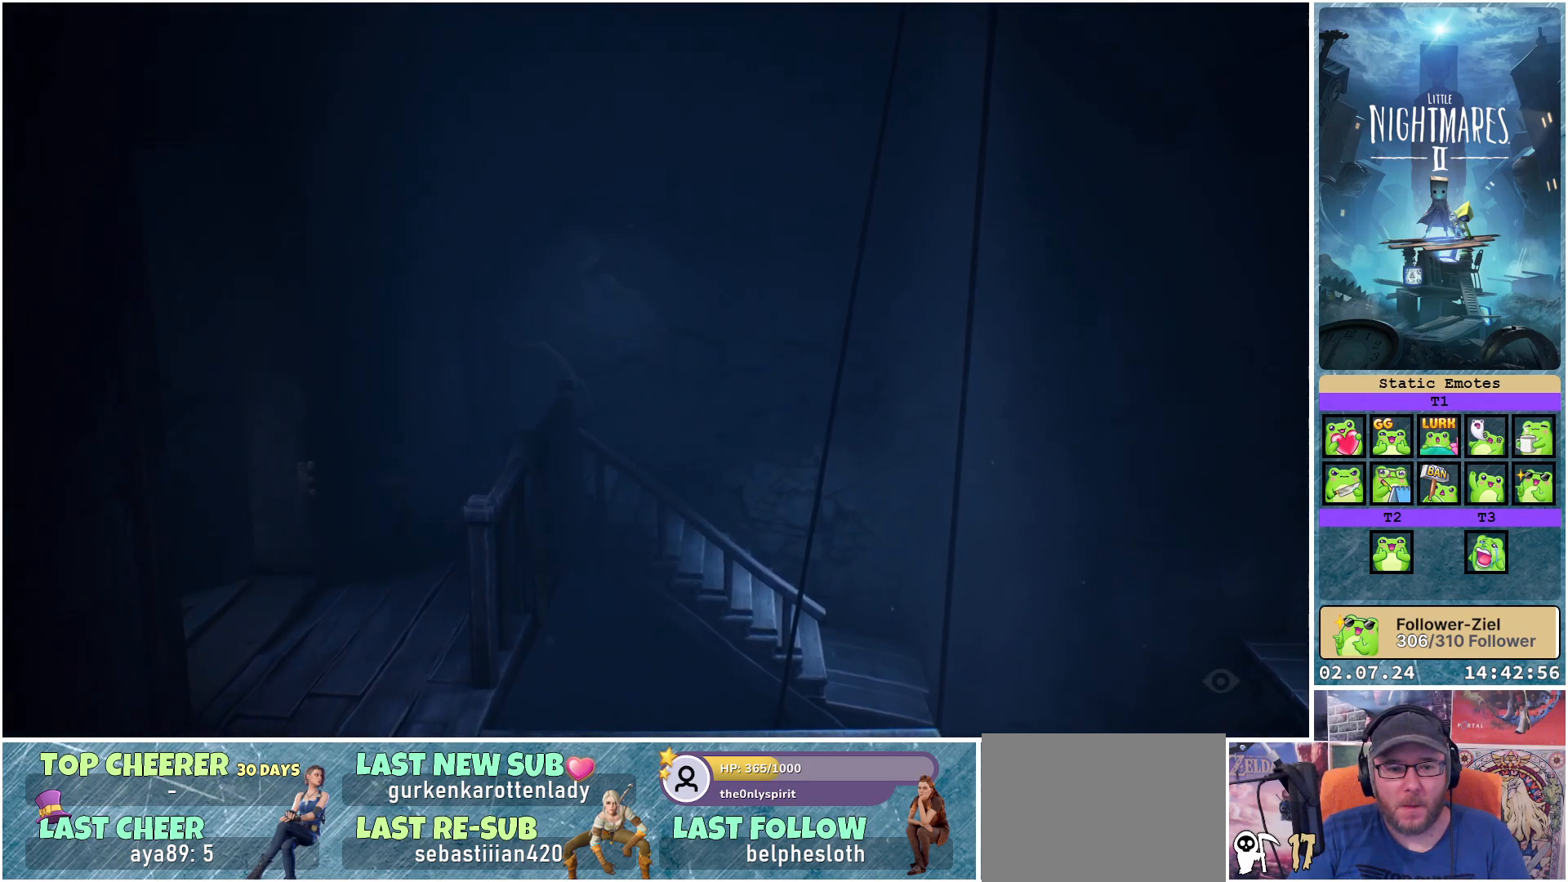
{"buttons": [], "left_stick": "down-left", "right_stick": "center", "events": [[200, "left_stick", "down-left"]]}
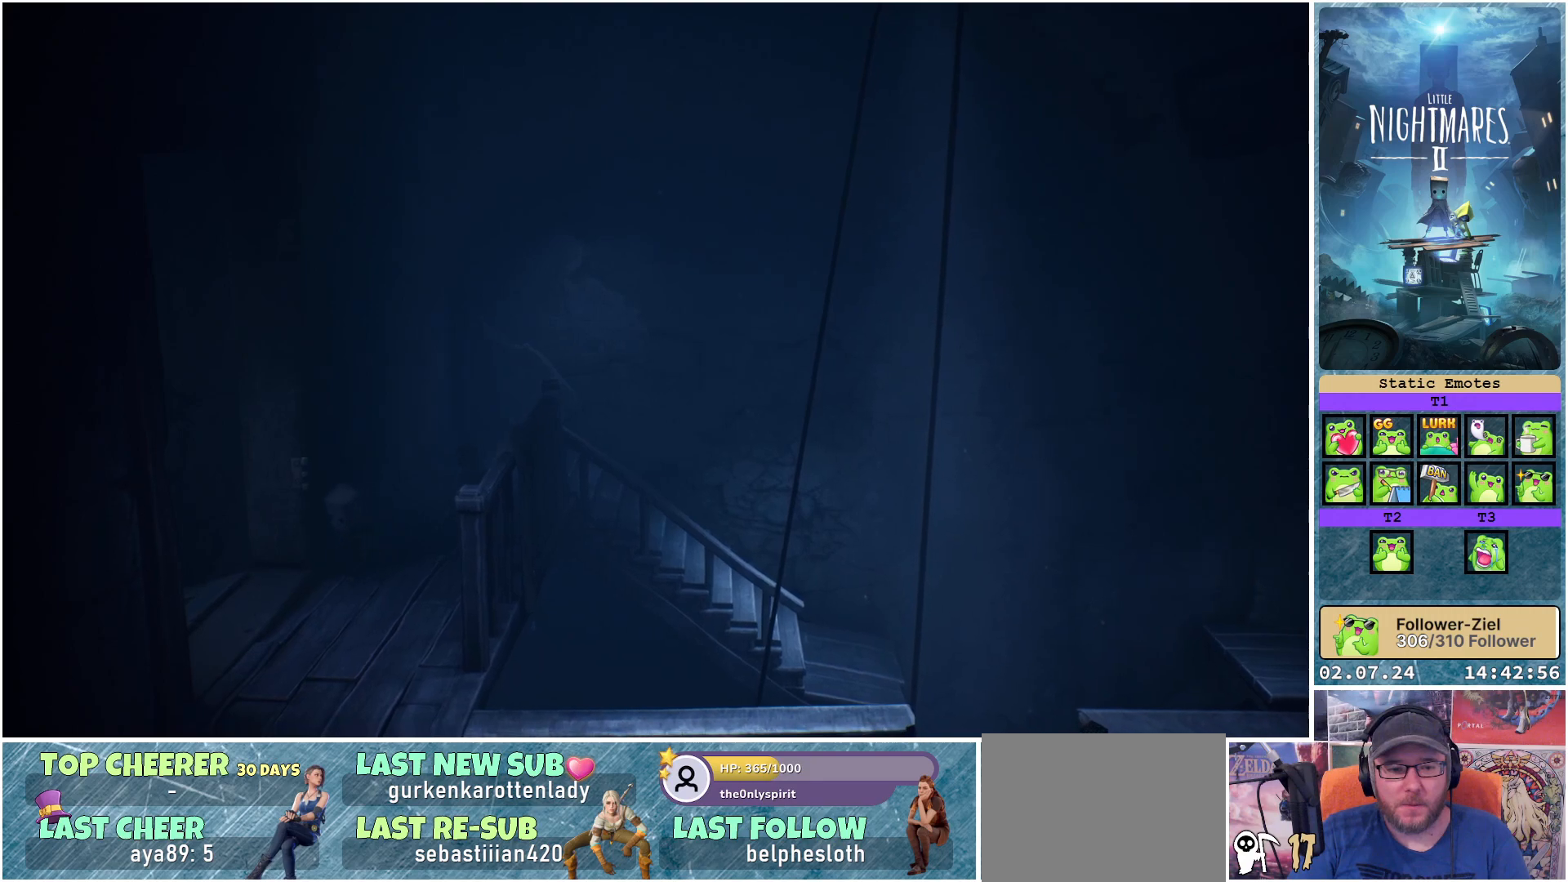
{"buttons": [], "left_stick": "down-left", "right_stick": "center", "events": []}
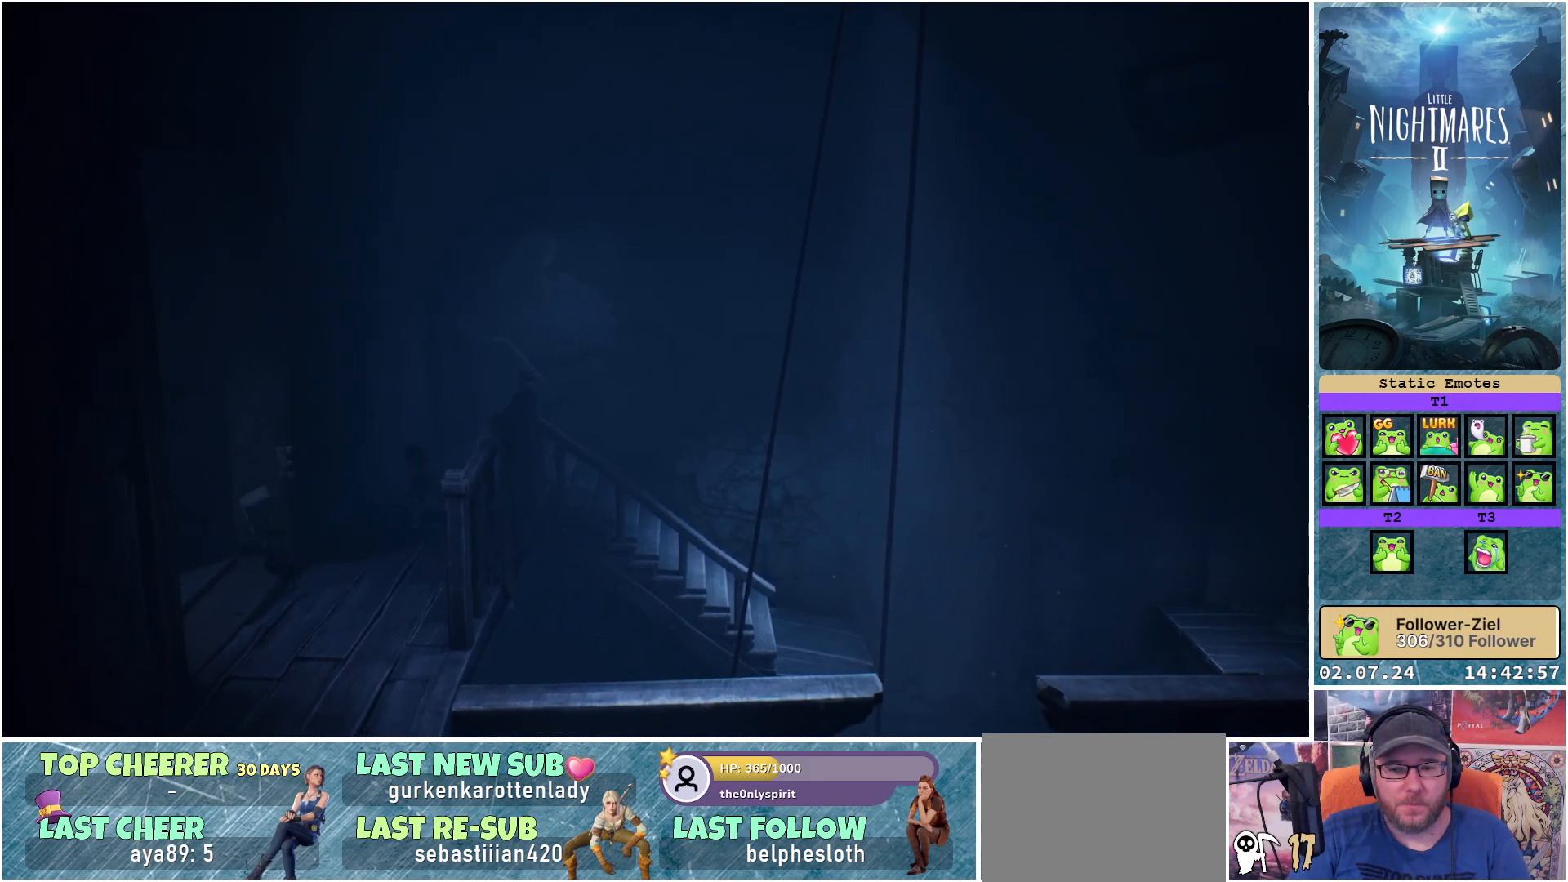
{"buttons": [], "left_stick": "left", "right_stick": "center", "events": [[67, "left_stick", "left"]]}
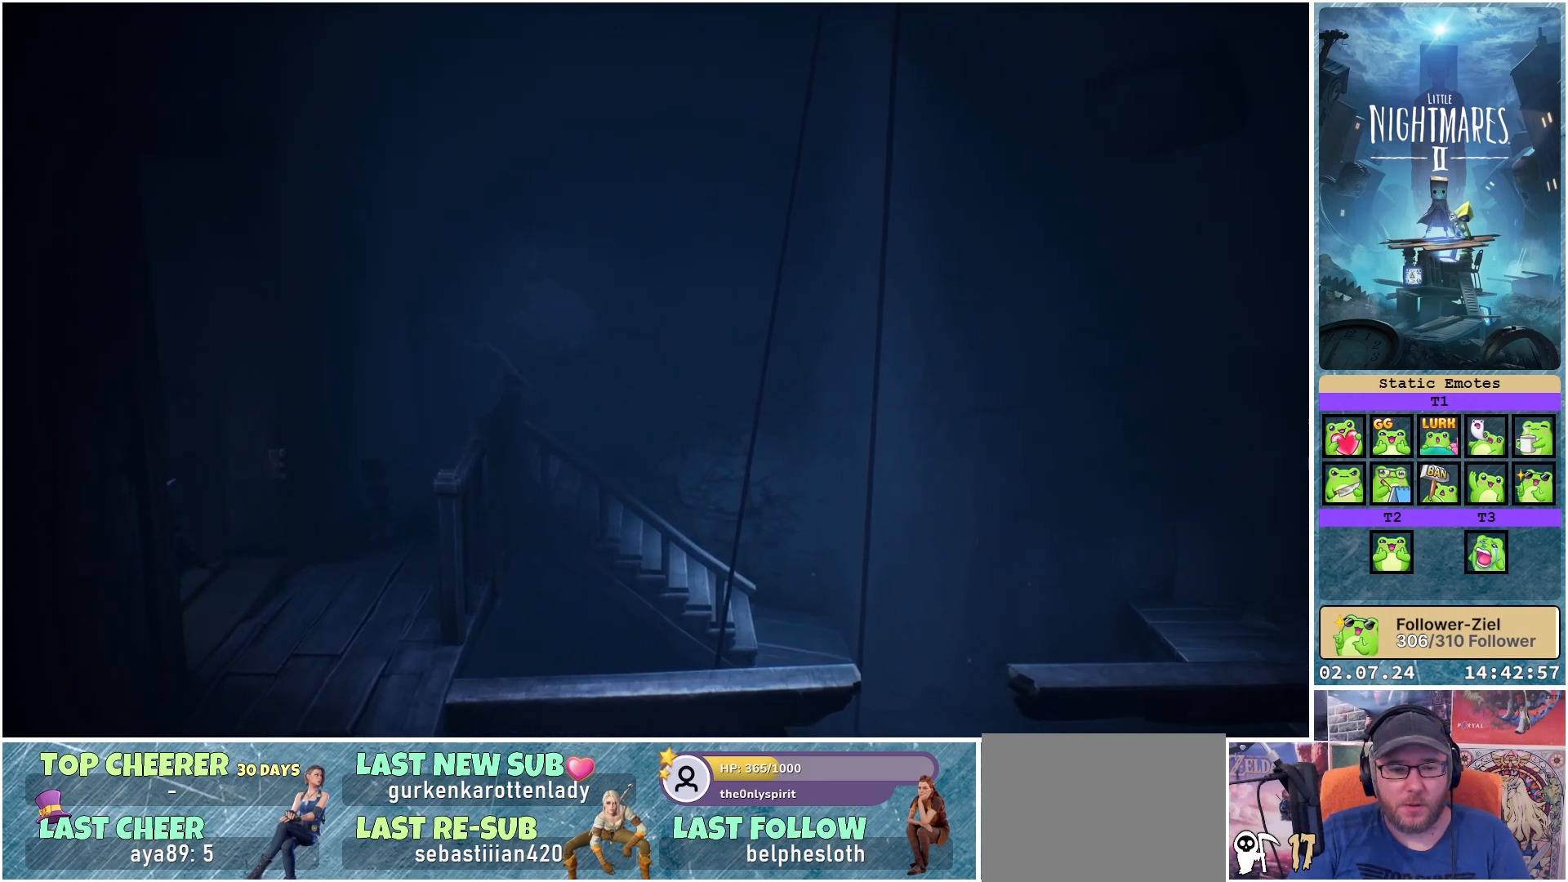
{"buttons": [], "left_stick": "left", "right_stick": "center", "events": []}
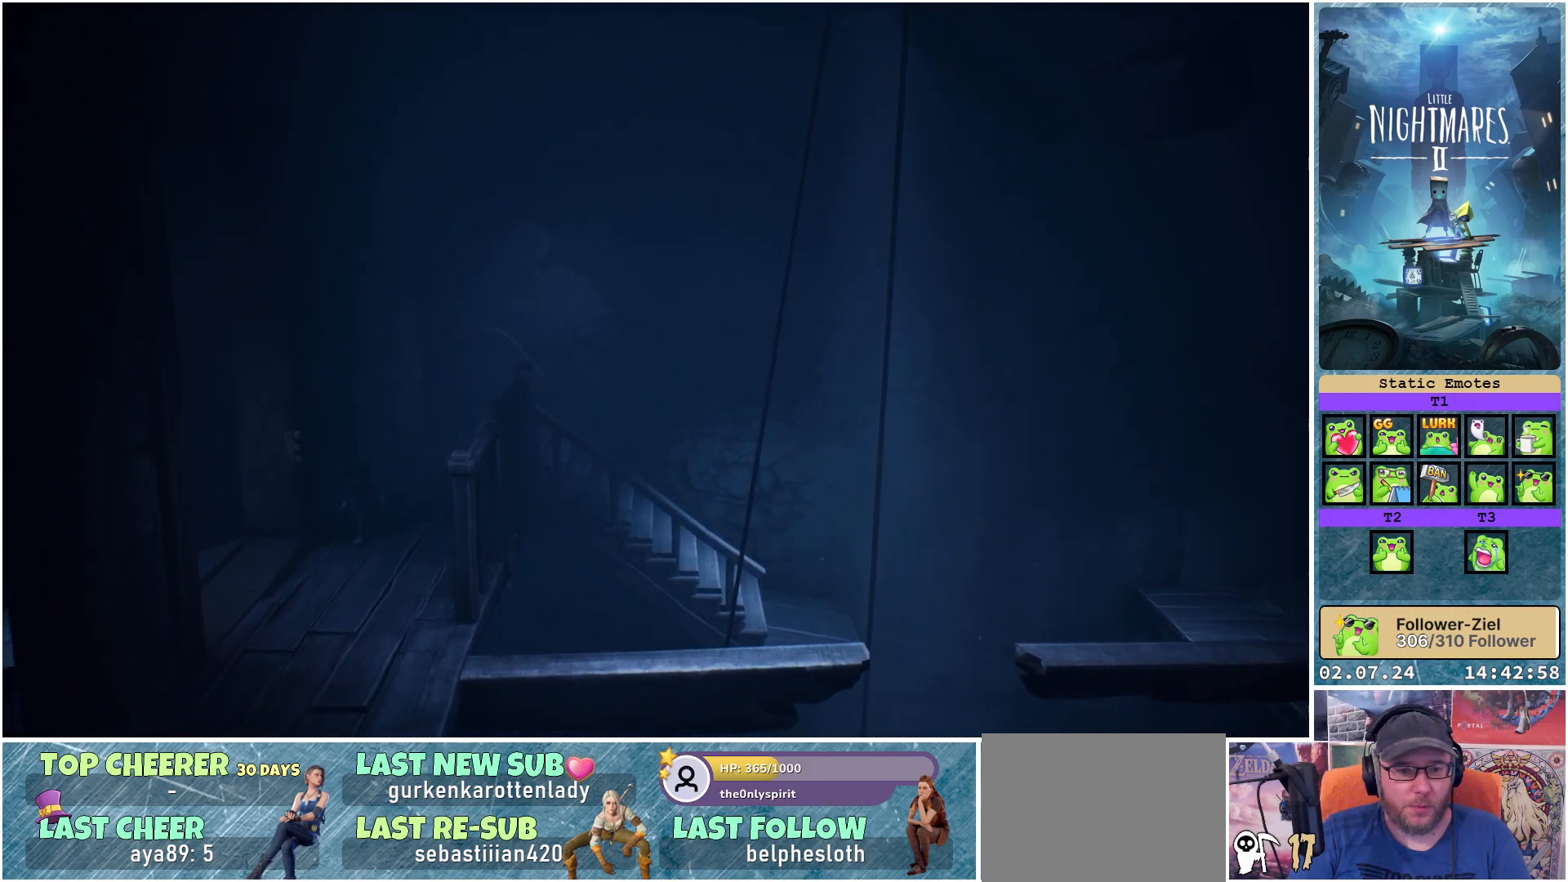
{"buttons": [], "left_stick": "left", "right_stick": "center", "events": []}
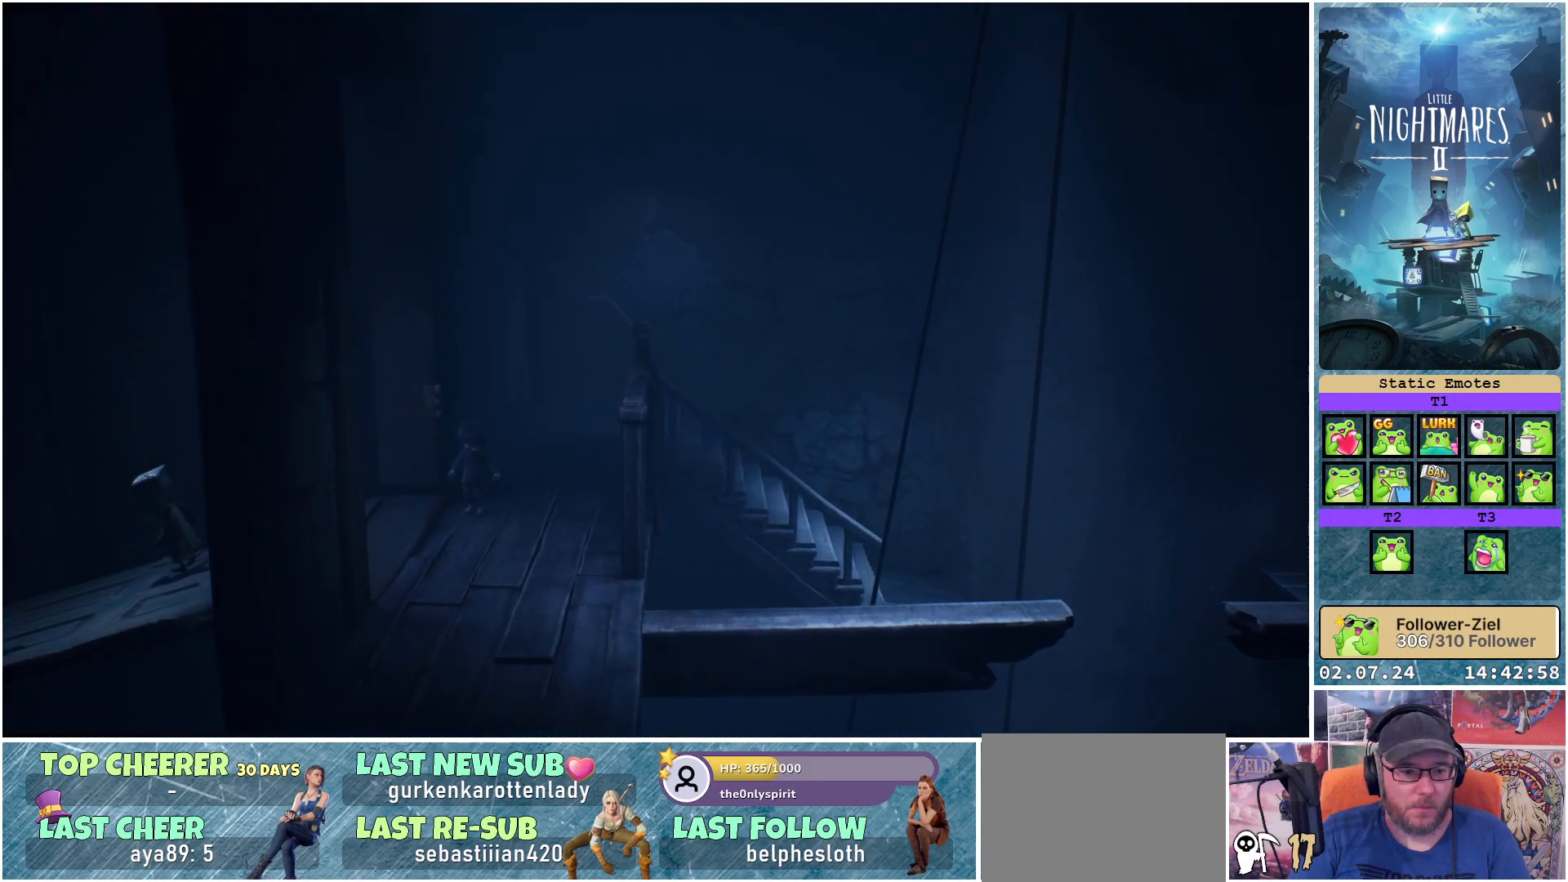
{"buttons": [], "left_stick": "center", "right_stick": "center", "events": [[117, "left_stick", "center"]]}
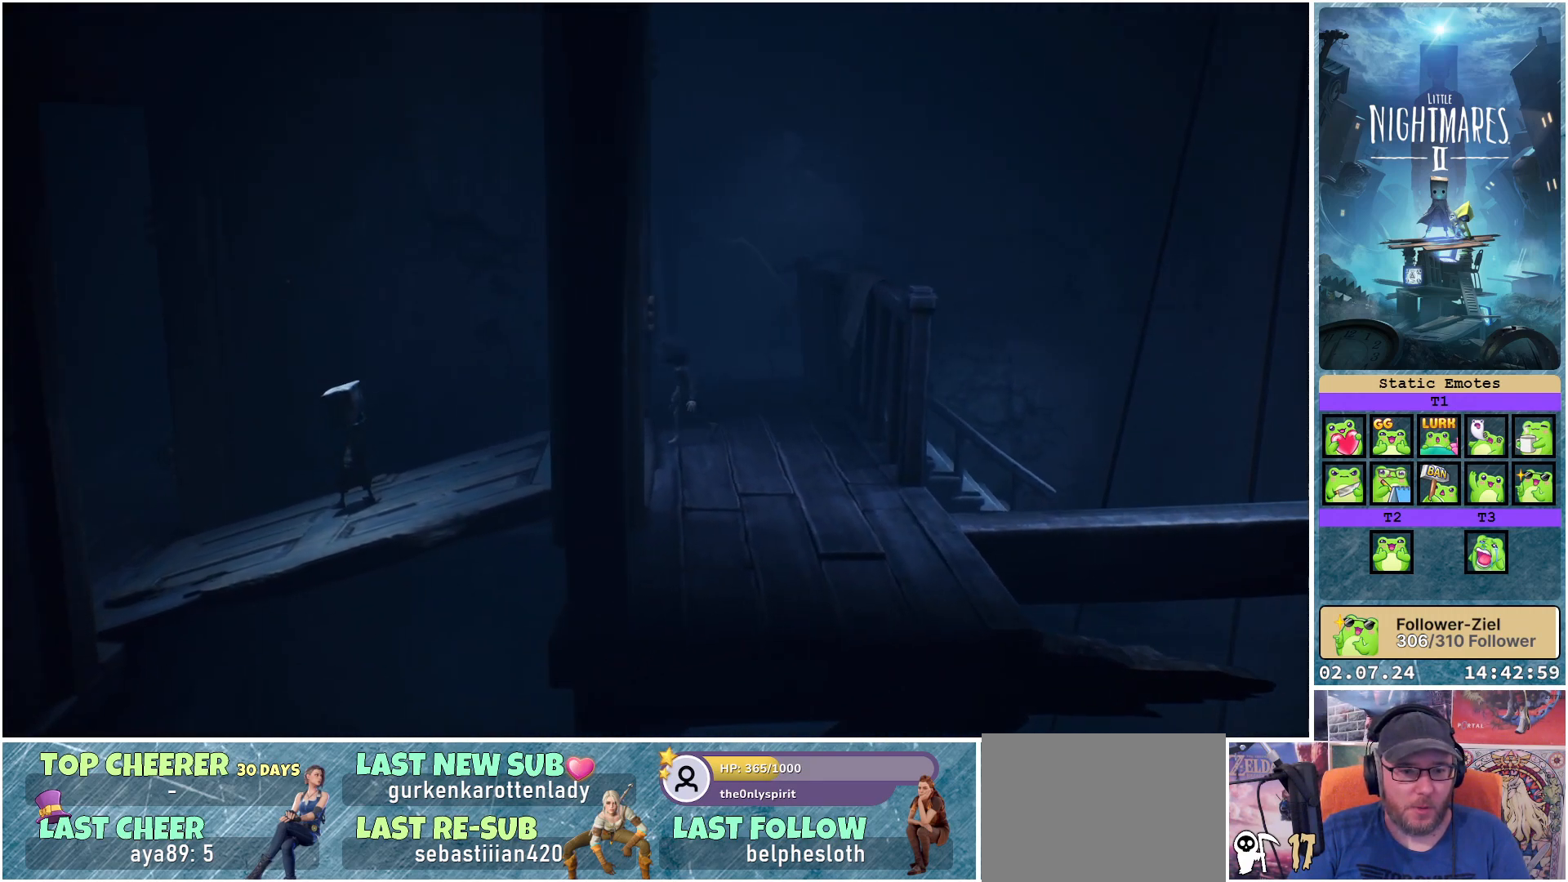
{"buttons": [], "left_stick": "left", "right_stick": "center", "events": [[267, "Y", "down"], [400, "Y", "up"], [450, "left_stick", "left"]]}
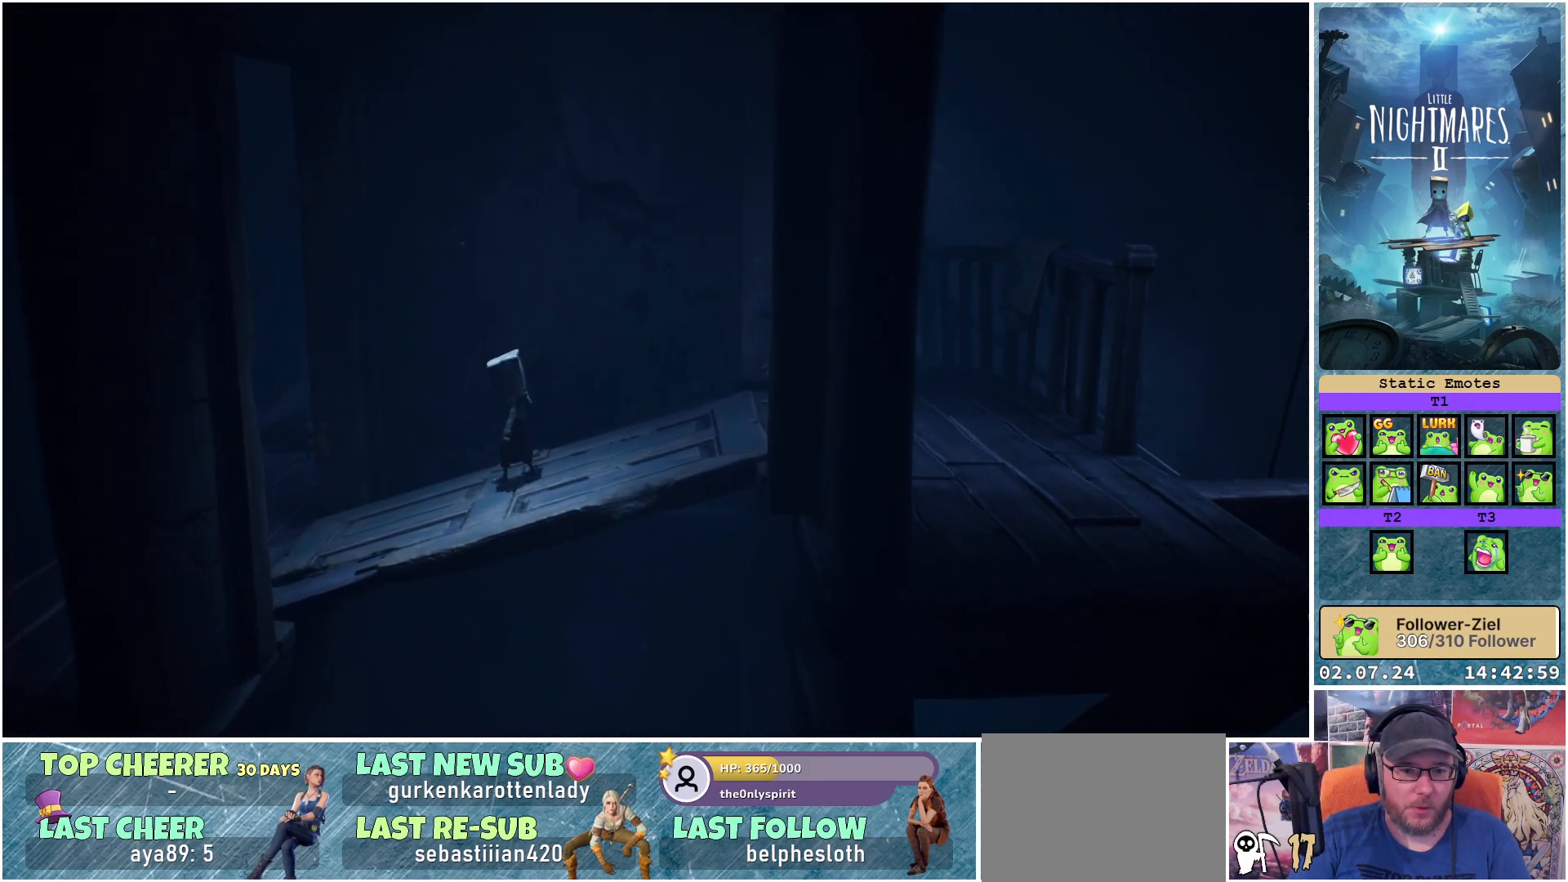
{"buttons": [], "left_stick": "left", "right_stick": "center", "events": []}
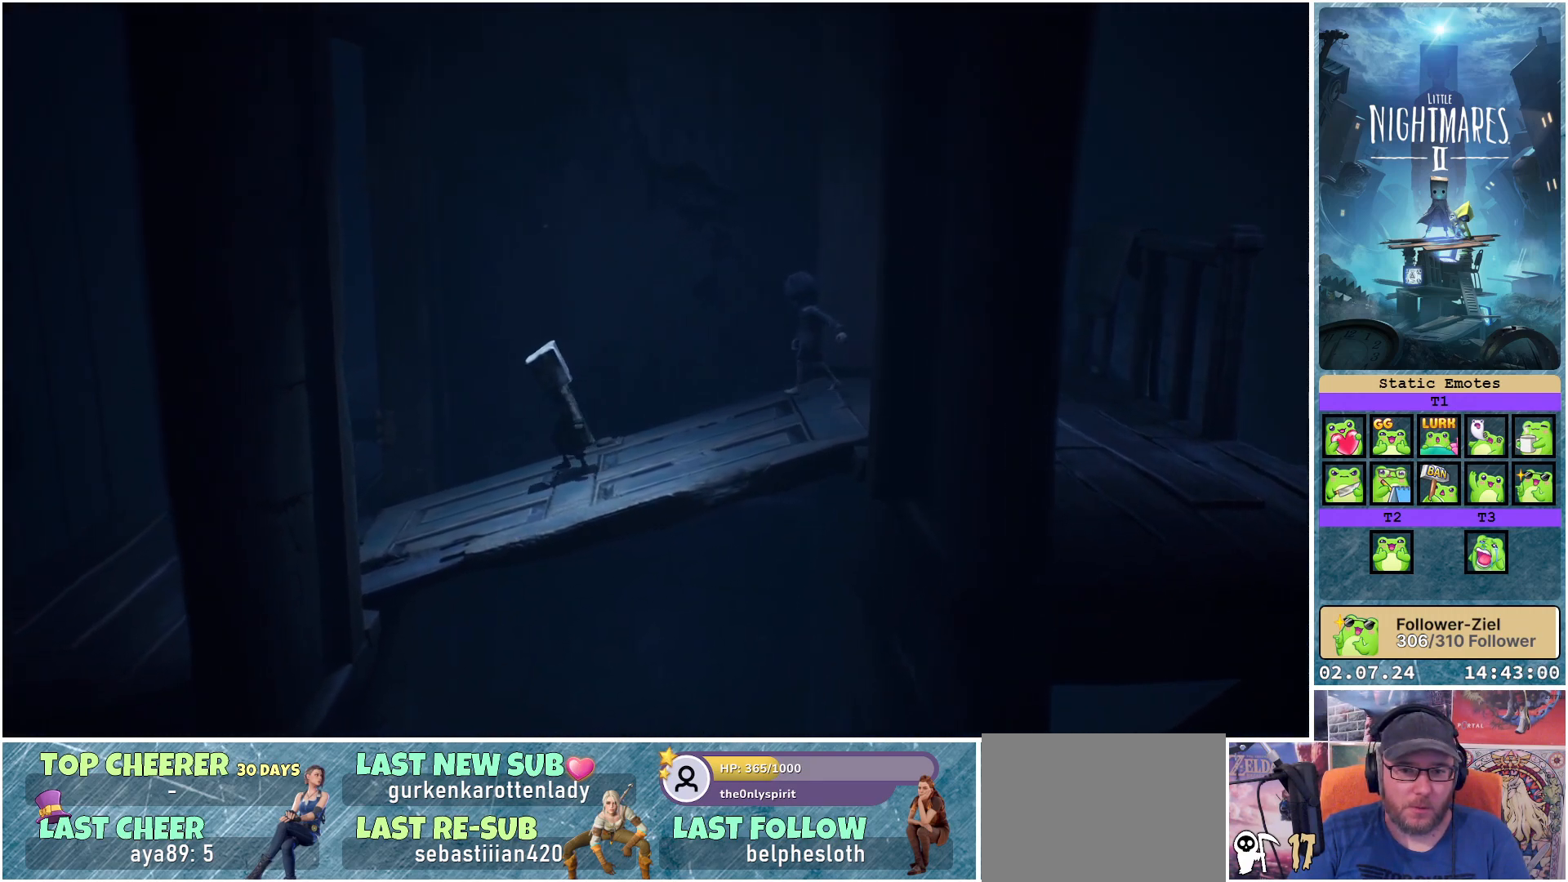
{"buttons": [], "left_stick": "left", "right_stick": "center", "events": []}
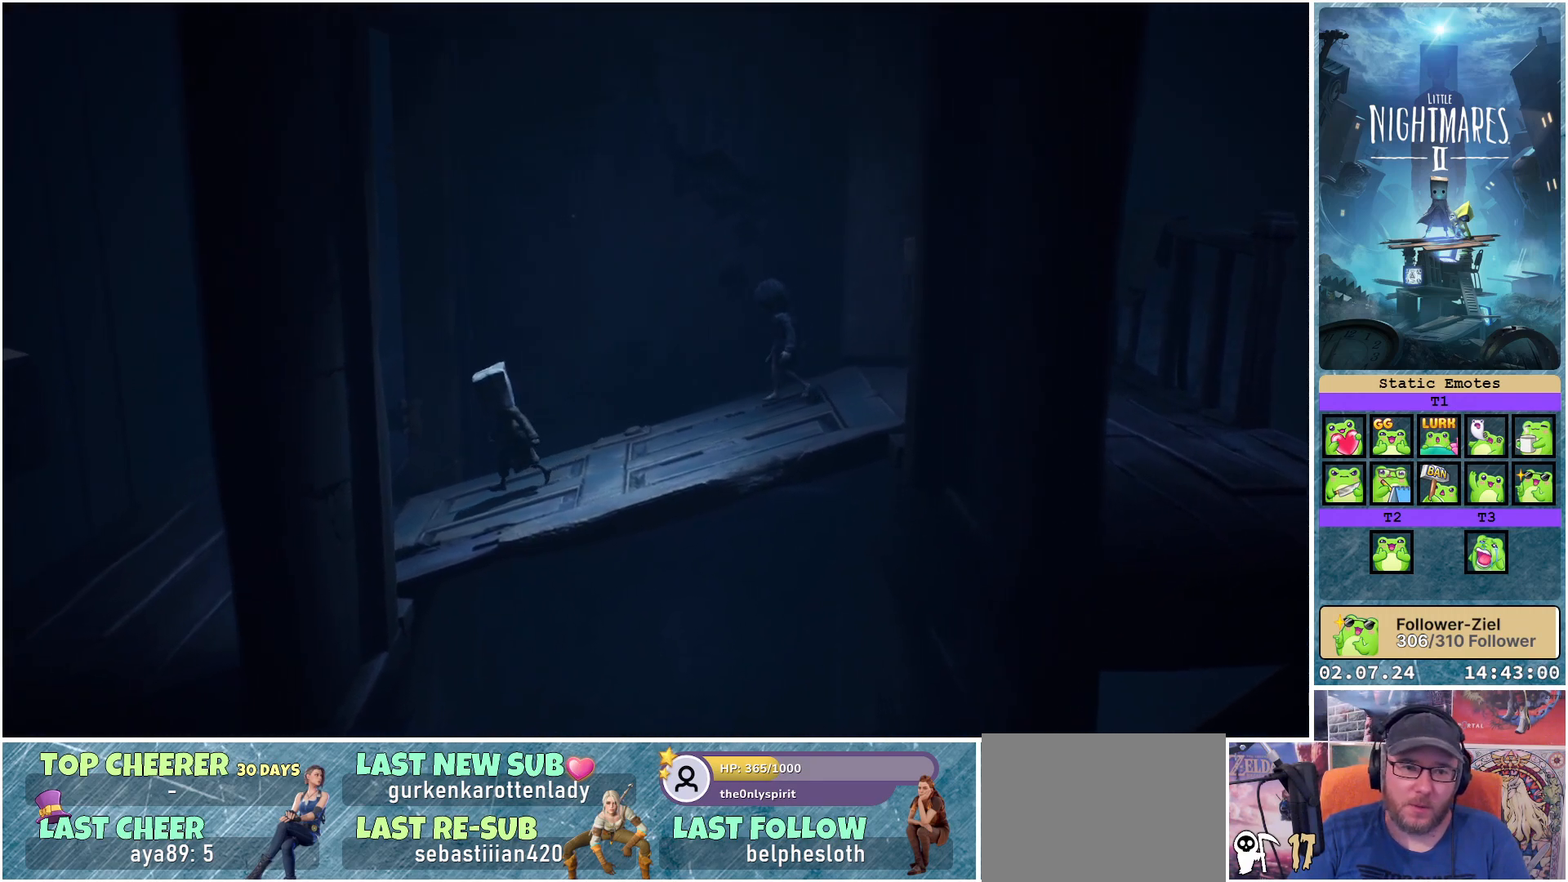
{"buttons": [], "left_stick": "left", "right_stick": "center", "events": []}
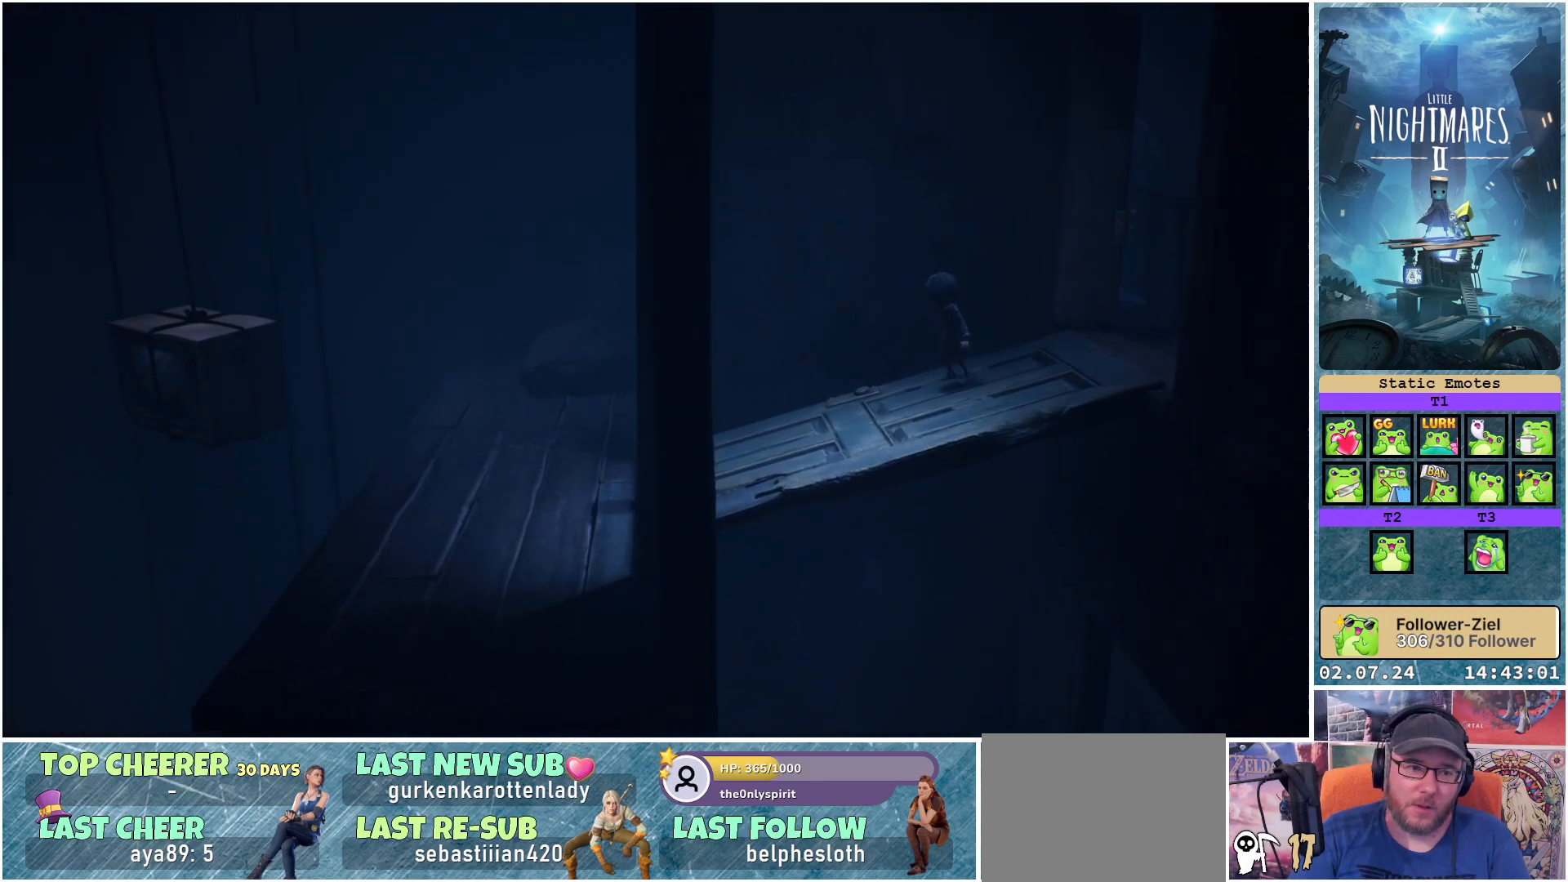
{"buttons": [], "left_stick": "left", "right_stick": "center", "events": []}
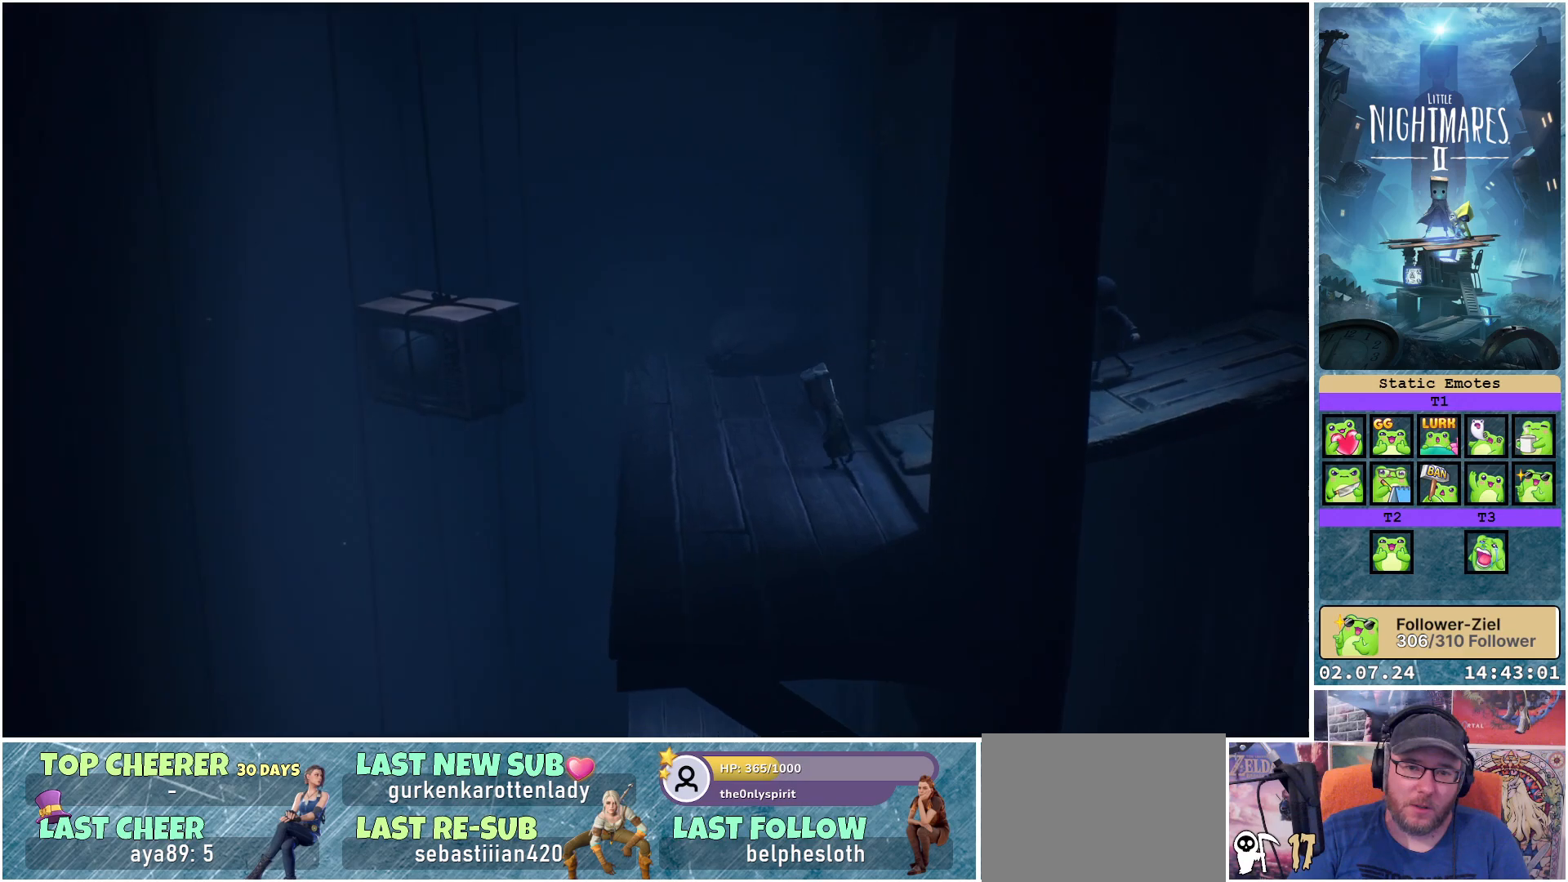
{"buttons": [], "left_stick": "center", "right_stick": "center", "events": [[217, "left_stick", "center"]]}
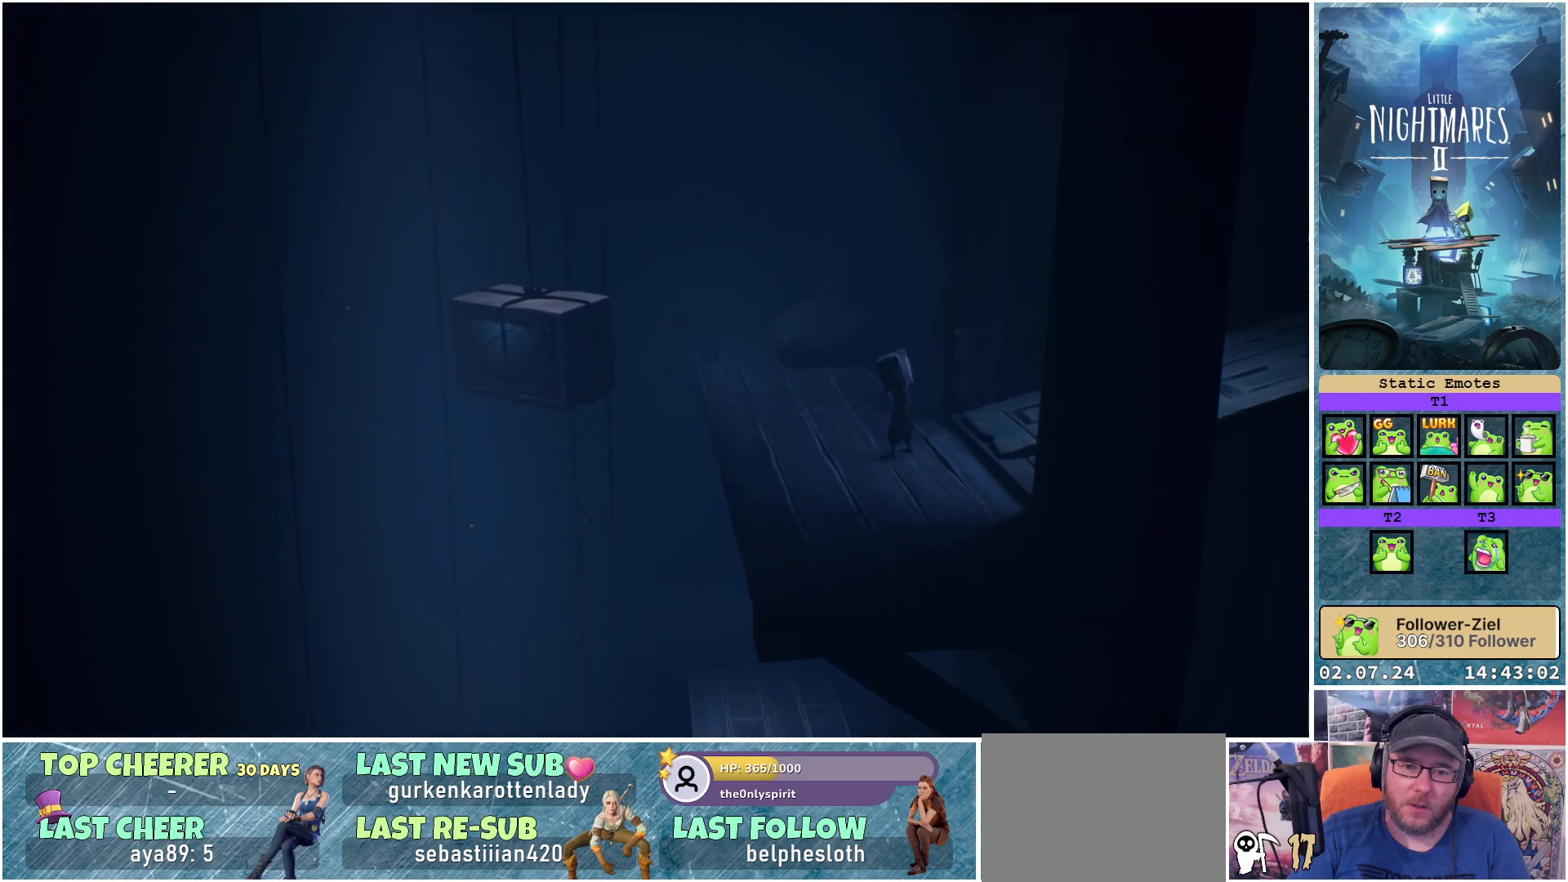
{"buttons": [], "left_stick": "up-left", "right_stick": "center", "events": [[150, "left_stick", "up-left"]]}
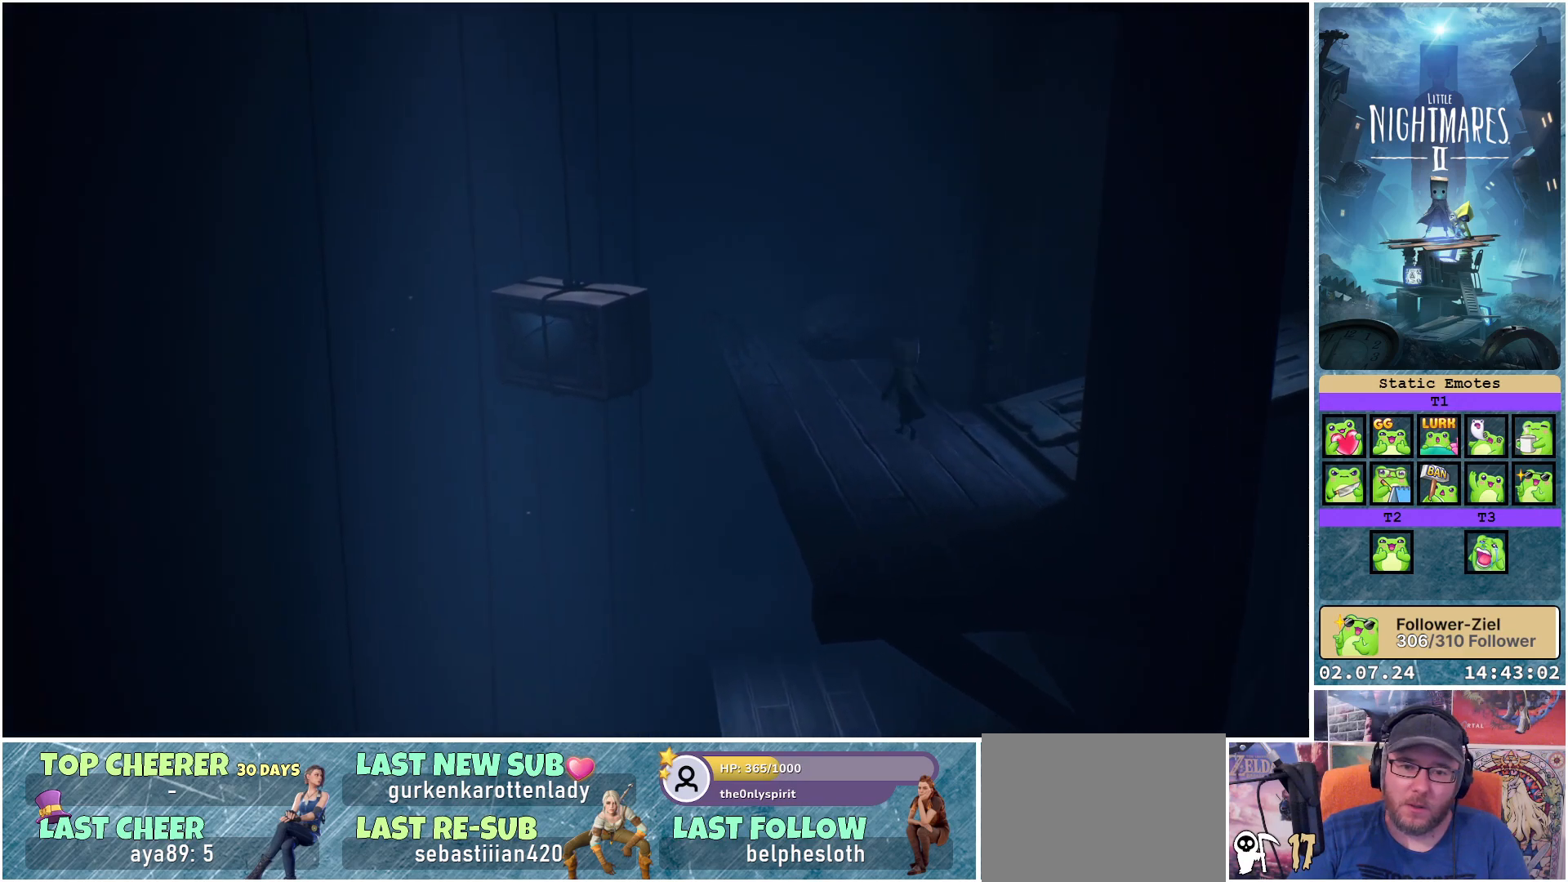
{"buttons": [], "left_stick": "up-left", "right_stick": "center", "events": []}
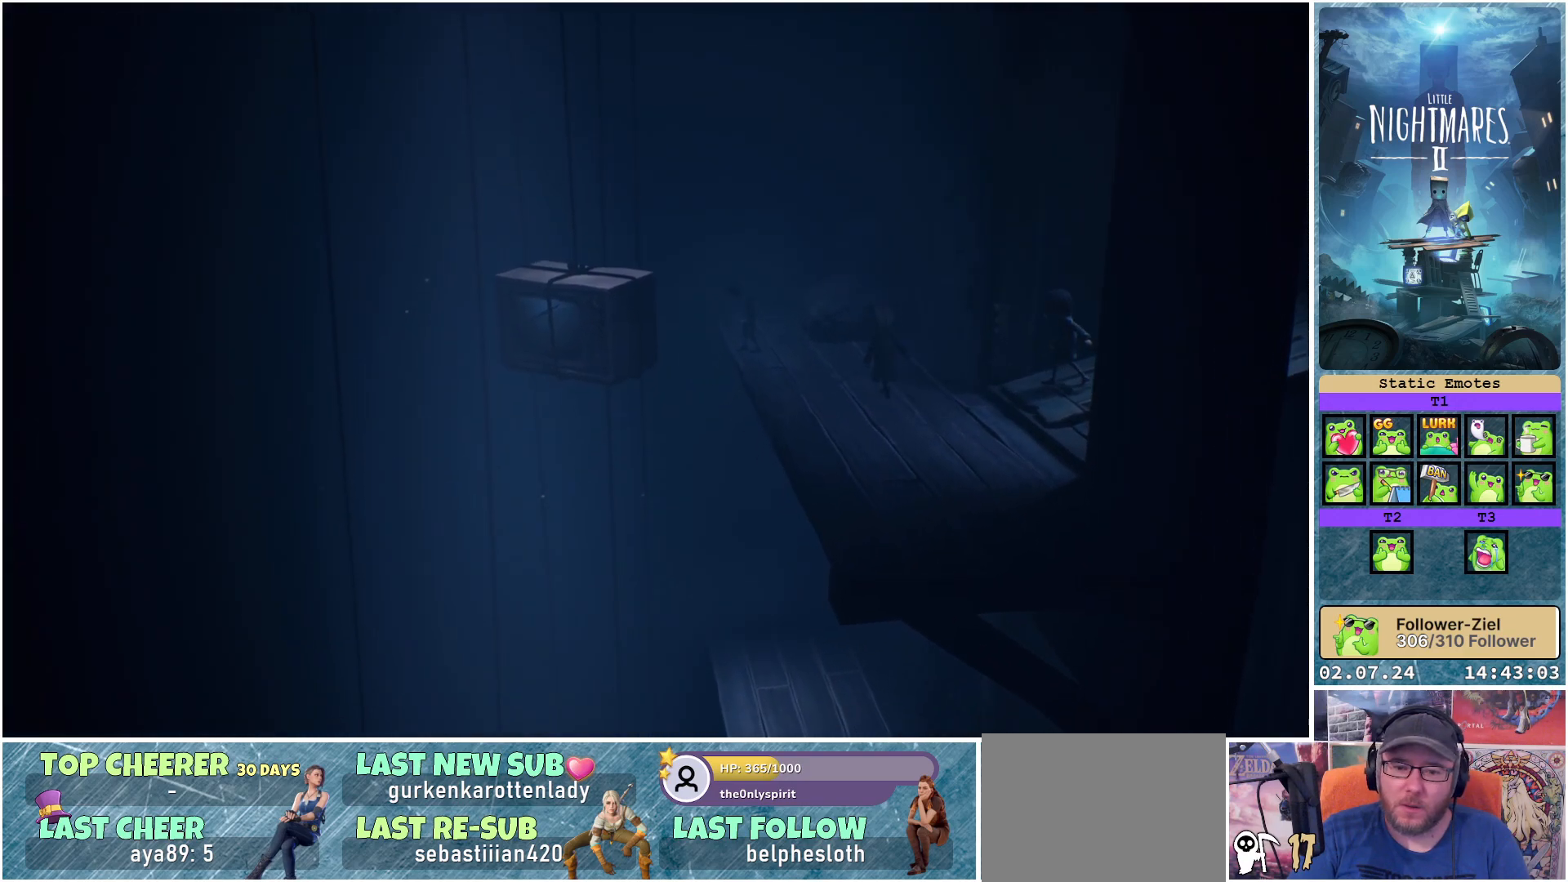
{"buttons": [], "left_stick": "up-left", "right_stick": "center", "events": []}
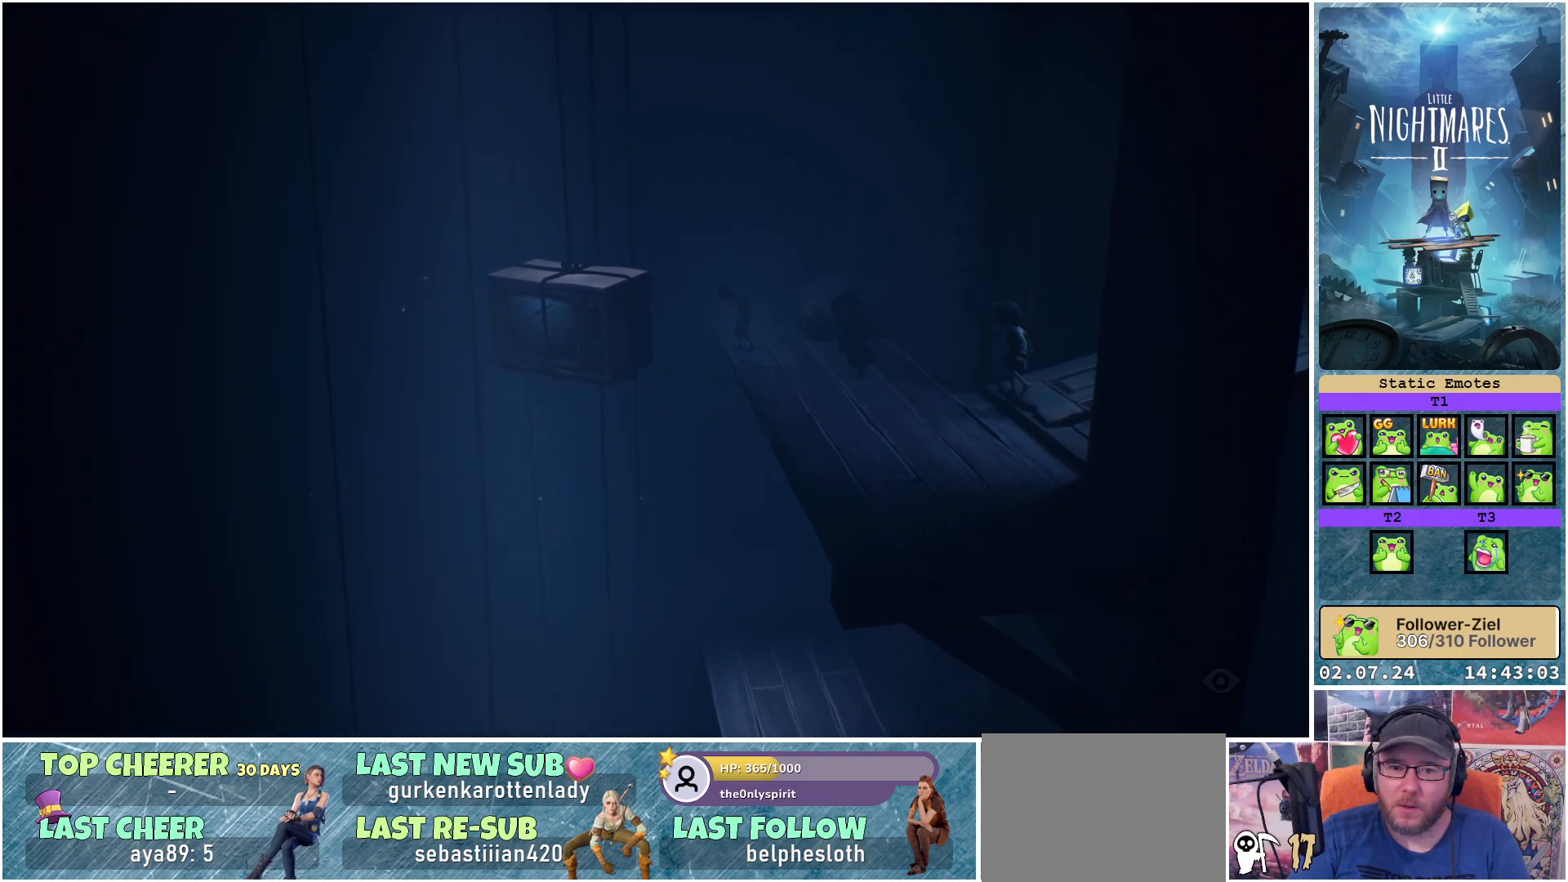
{"buttons": [], "left_stick": "up-left", "right_stick": "center", "events": []}
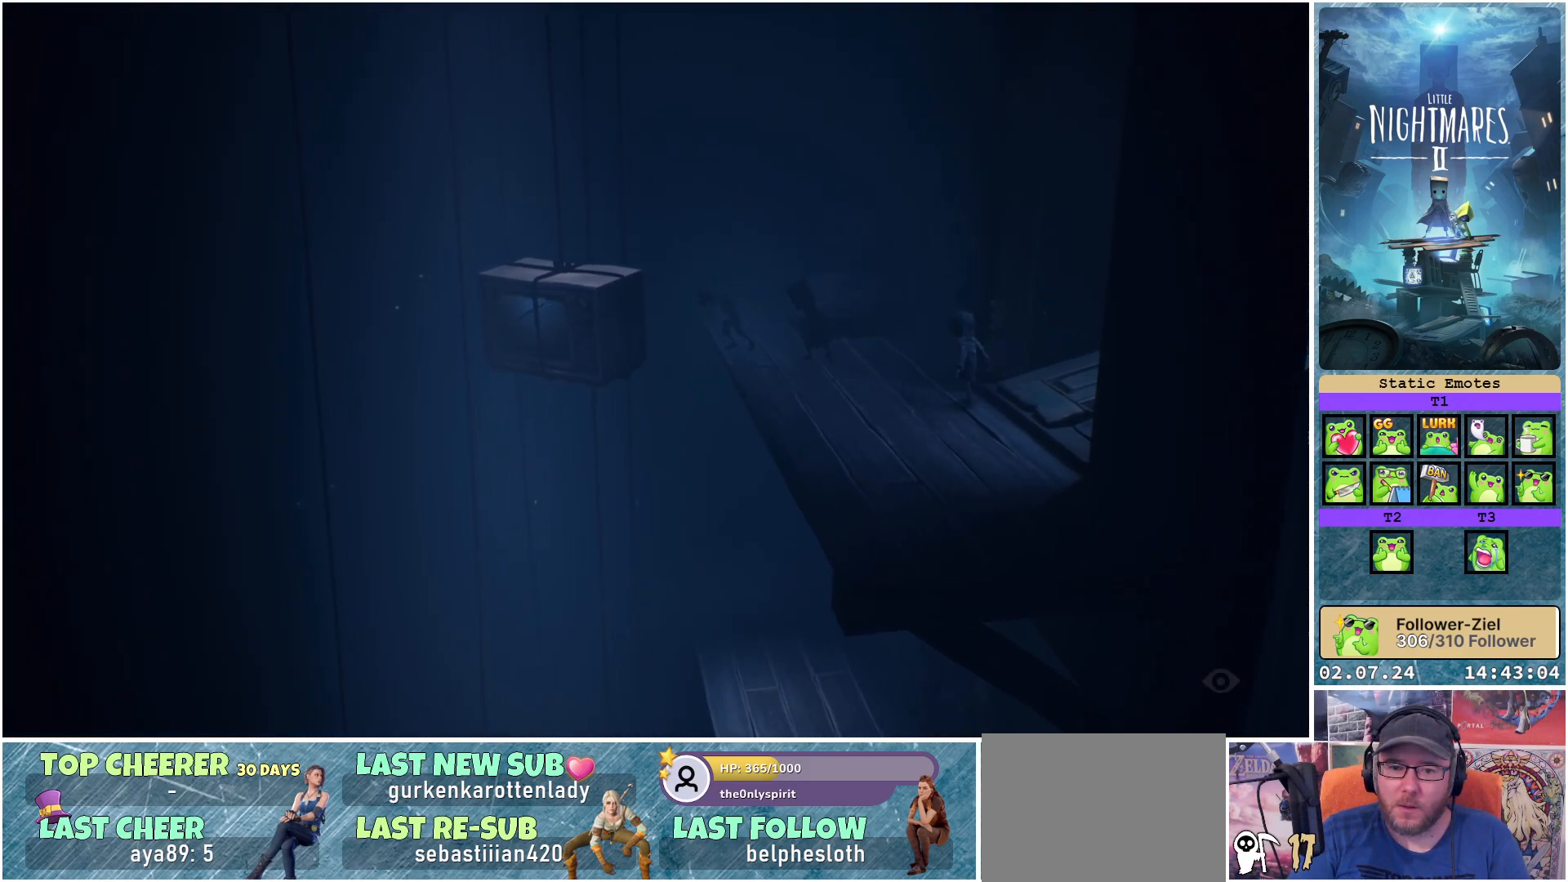
{"buttons": [], "left_stick": "up-left", "right_stick": "center", "events": []}